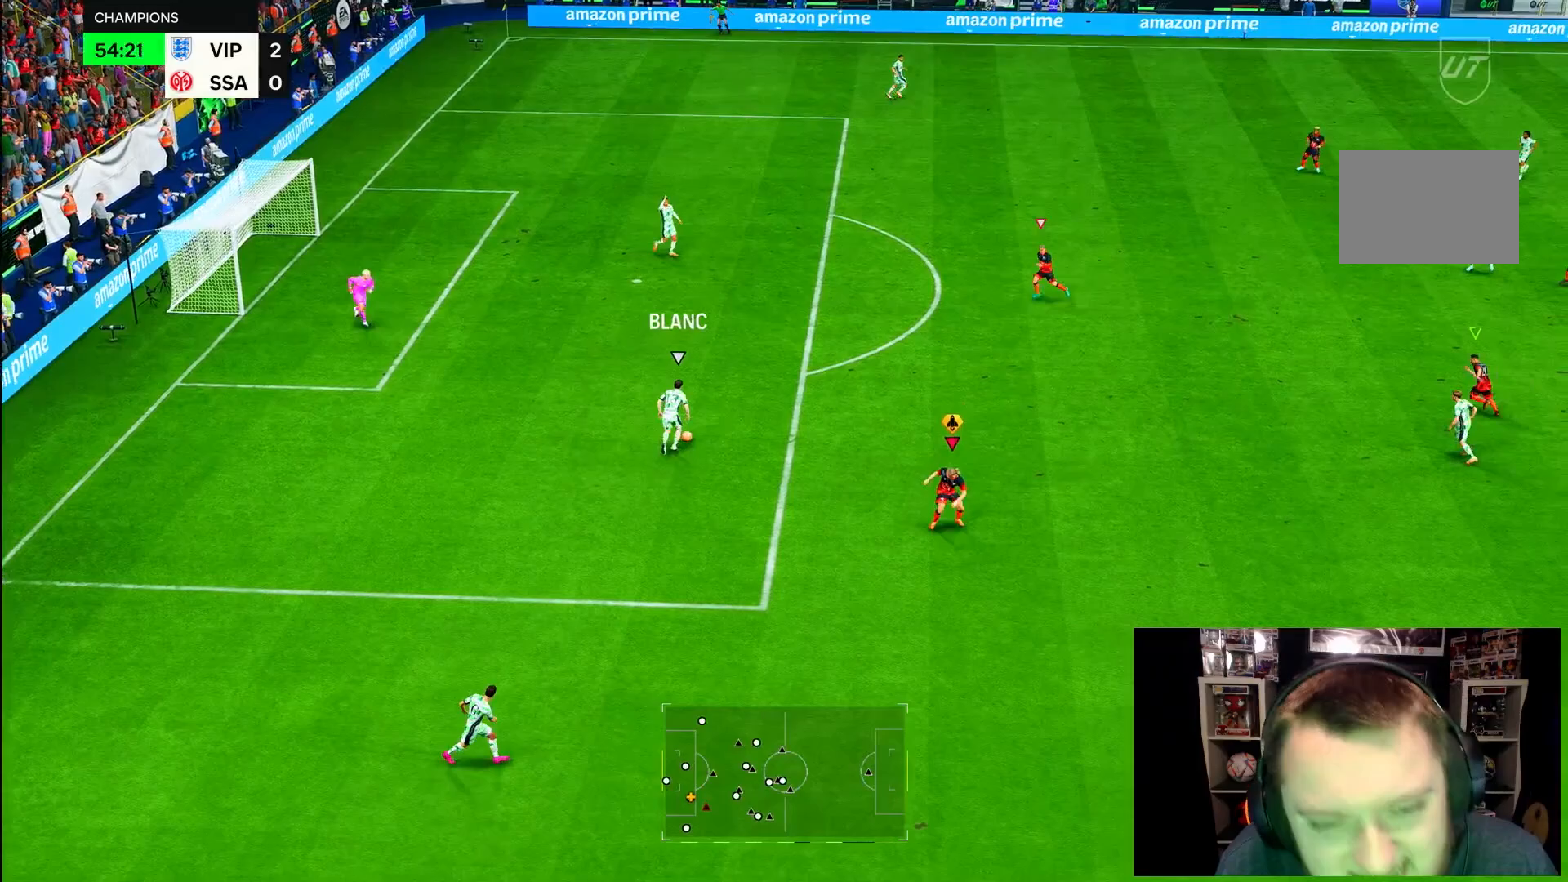
Gameplay with a controller (PlayStation layout); each line is a JSON object with the inputs held at the frame after it. "events" lists button and stick changes between this image and that frame as [ms after this image, input, new state], when the widget could be followed in between. Not read: L3 R3.
{"buttons": ["R2"], "left_stick": "up-right", "right_stick": "center", "events": [[100, "left_stick", "right"], [183, "left_stick", "up-right"]]}
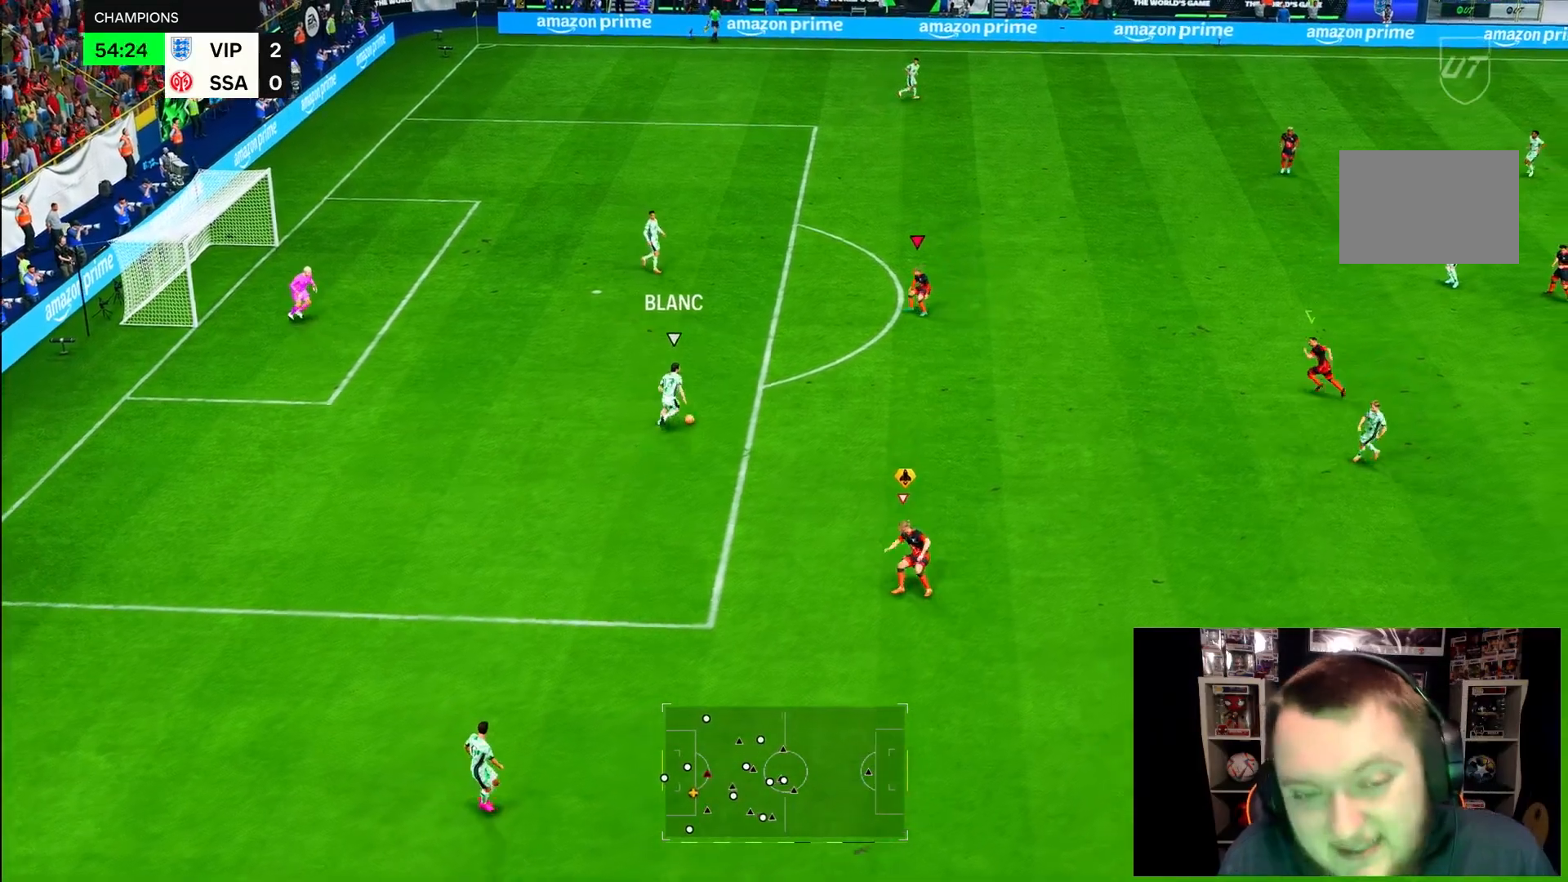
{"buttons": ["R2"], "left_stick": "right", "right_stick": "center", "events": [[433, "left_stick", "right"]]}
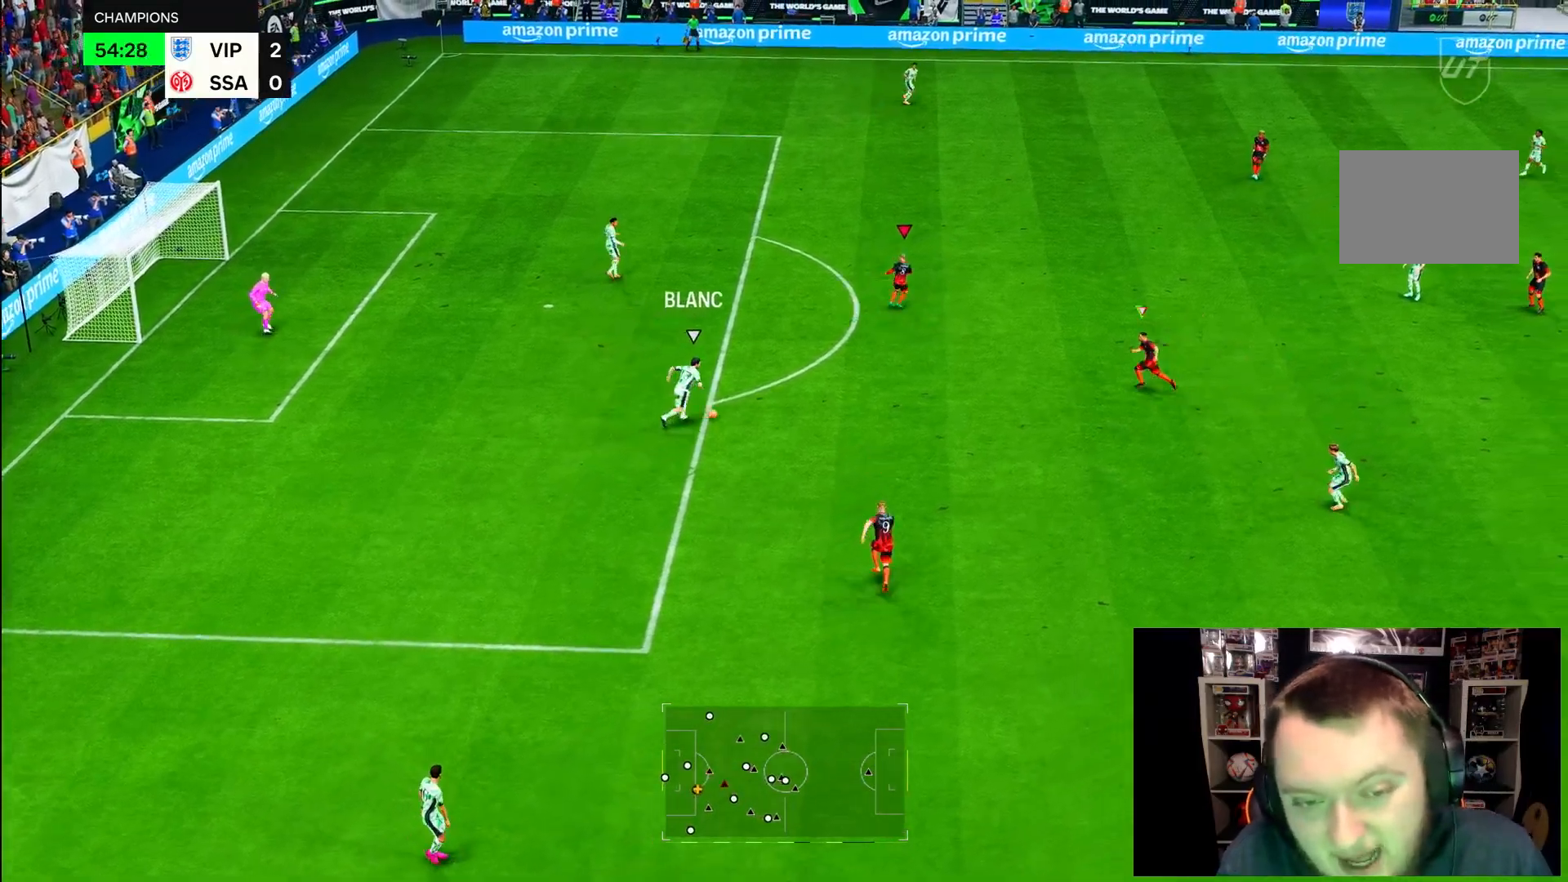
{"buttons": ["R1"], "left_stick": "down", "right_stick": "center", "events": [[133, "left_stick", "down-right"], [267, "left_stick", "down"], [333, "R2", "up"], [500, "R1", "down"]]}
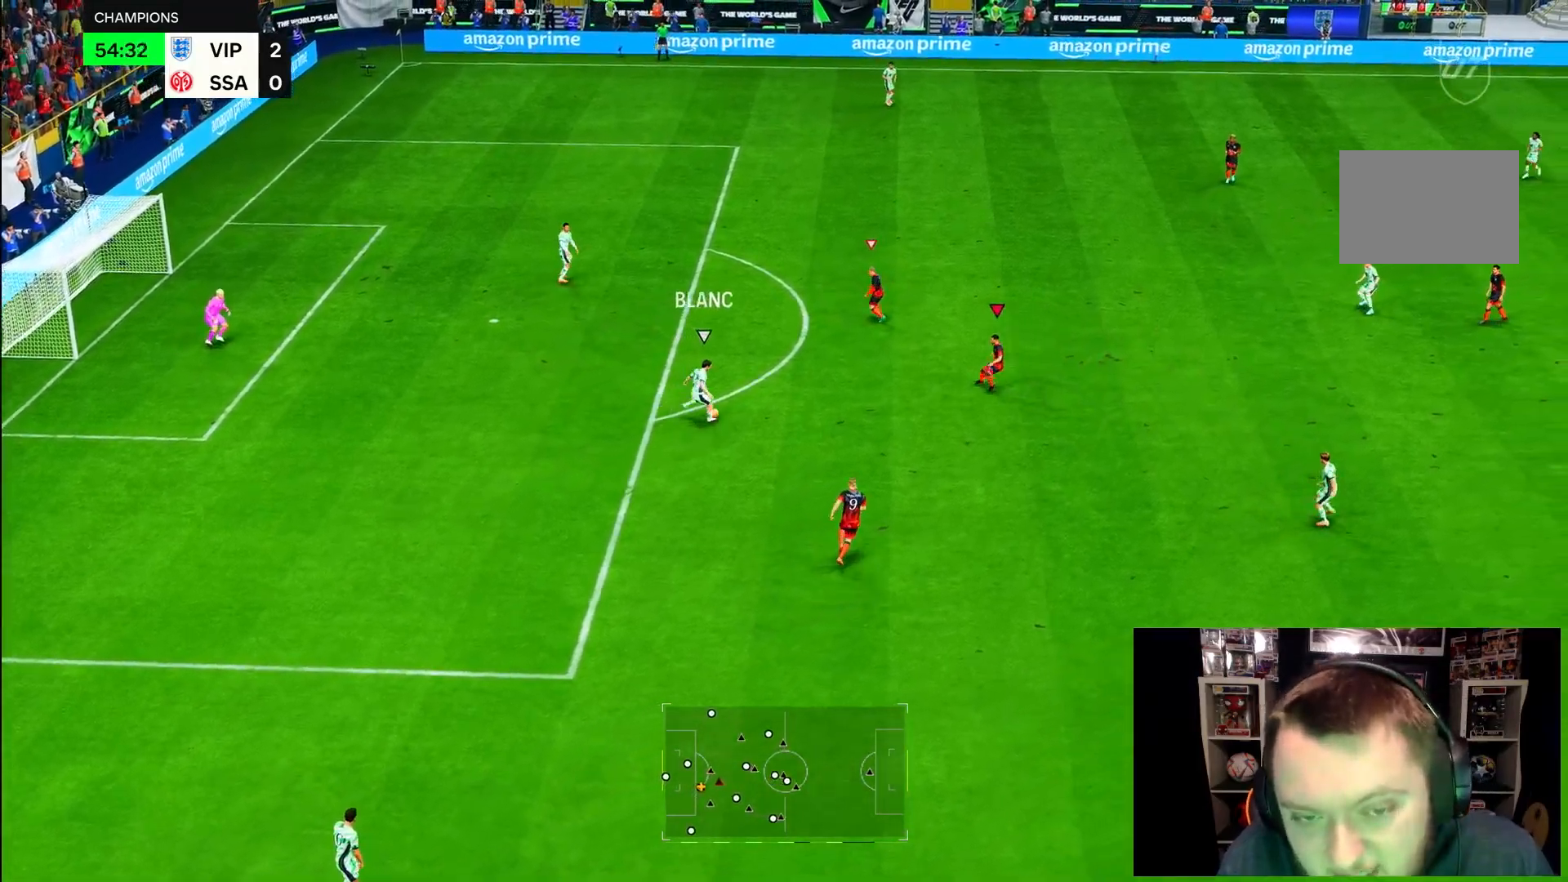
{"buttons": ["R2"], "left_stick": "down", "right_stick": "center", "events": [[67, "R1", "up"], [67, "R2", "down"]]}
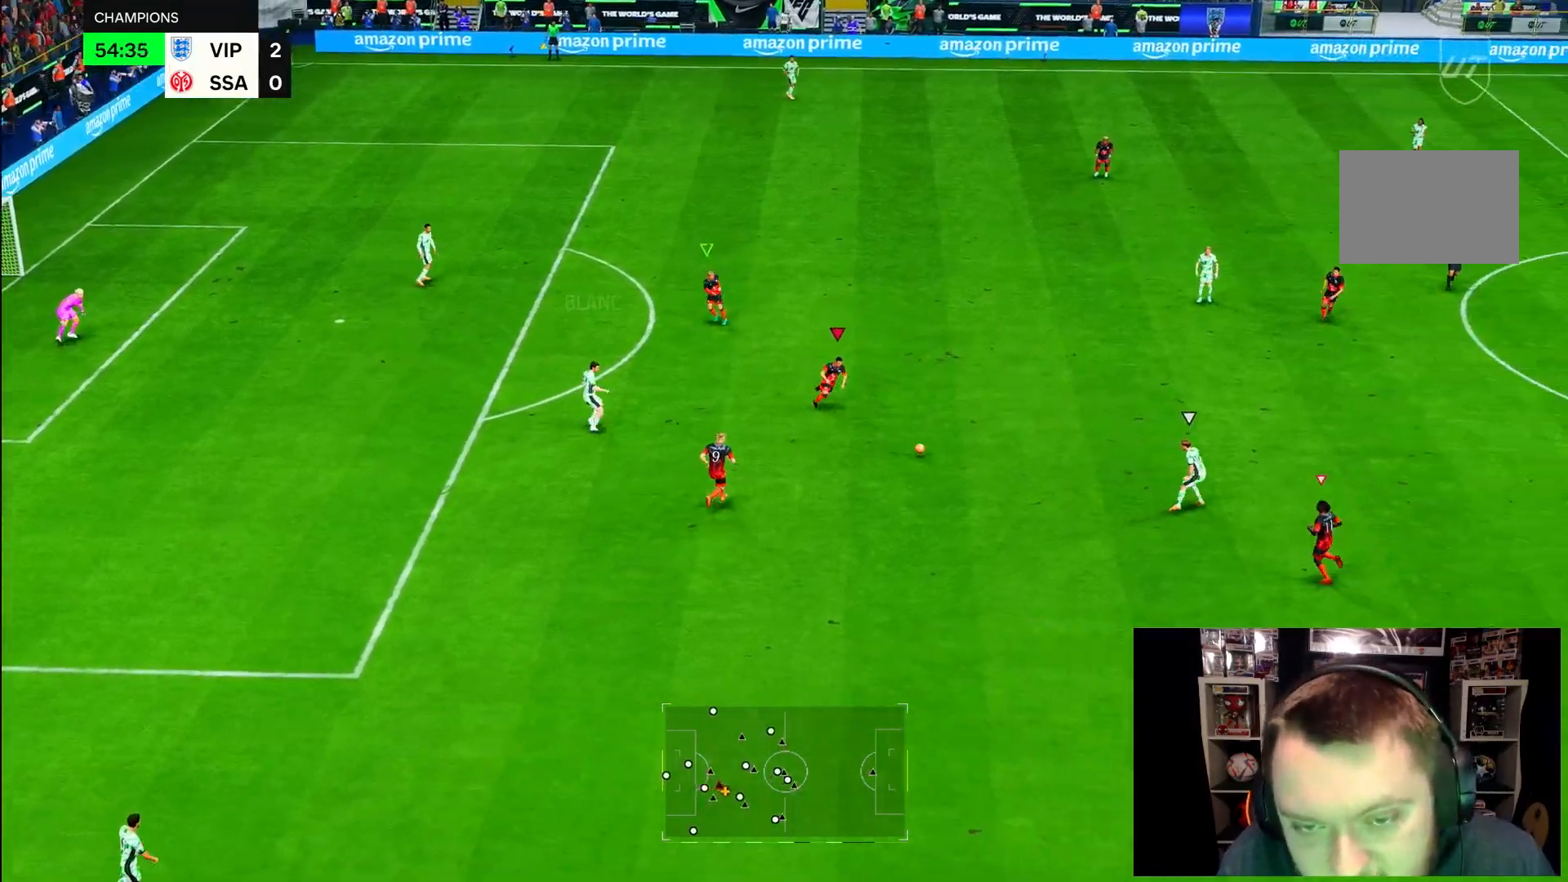
{"buttons": ["L2", "R2"], "left_stick": "up-right", "right_stick": "center", "events": [[83, "L1", "down"], [217, "L1", "up"], [250, "left_stick", "up-left"], [300, "R2", "up"], [333, "L2", "down"], [417, "left_stick", "up-right"], [500, "R2", "down"]]}
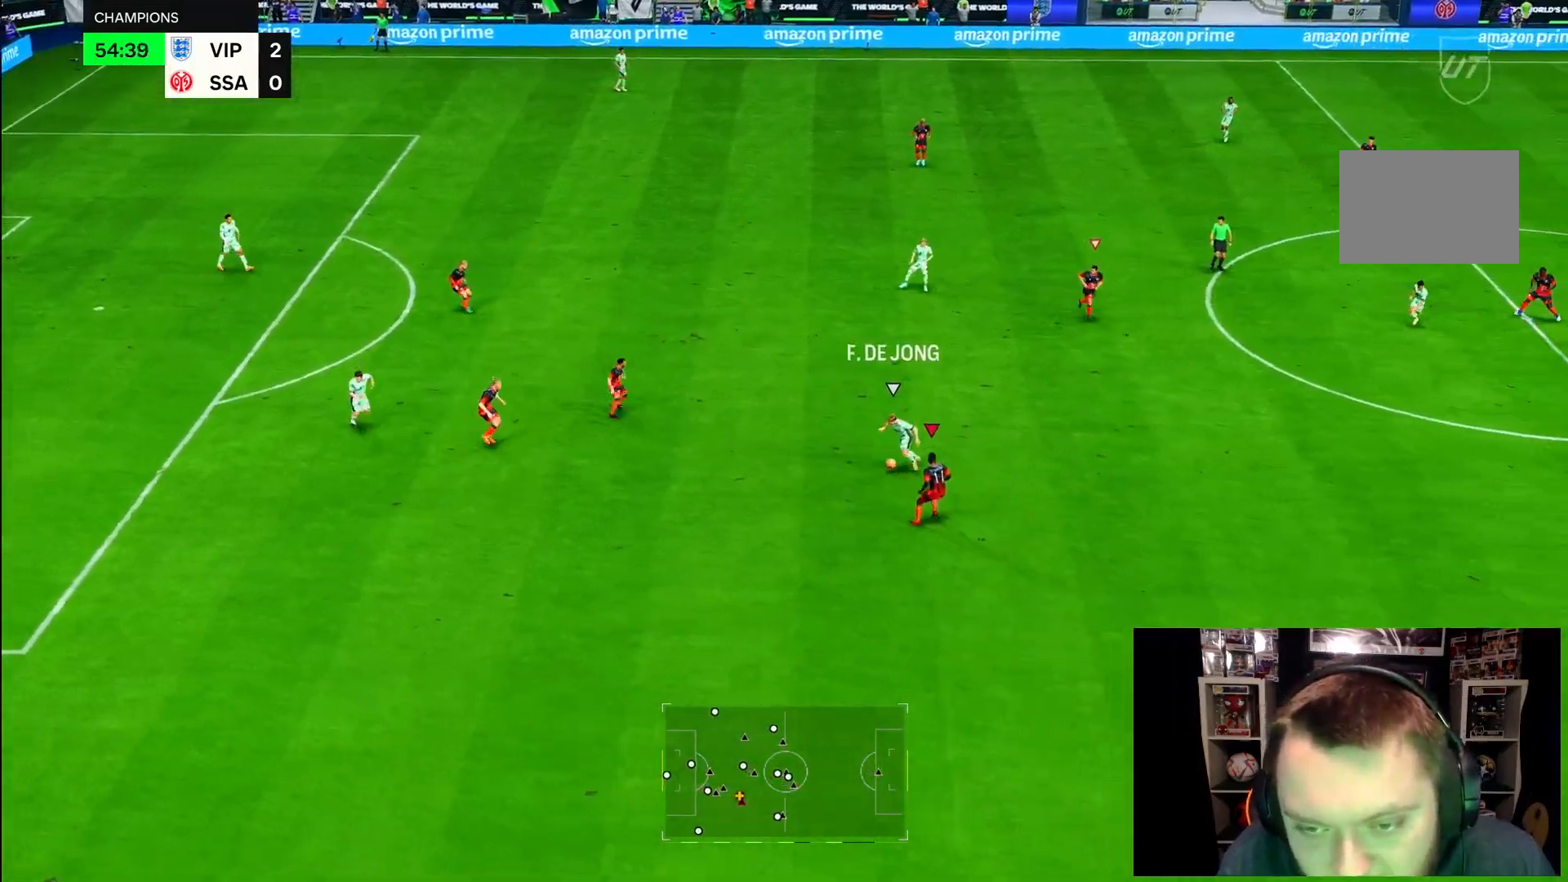
{"buttons": ["L2"], "left_stick": "down-left", "right_stick": "center", "events": [[200, "L2", "up"], [317, "left_stick", "up-left"], [417, "left_stick", "down-left"], [433, "R2", "up"], [500, "L2", "down"]]}
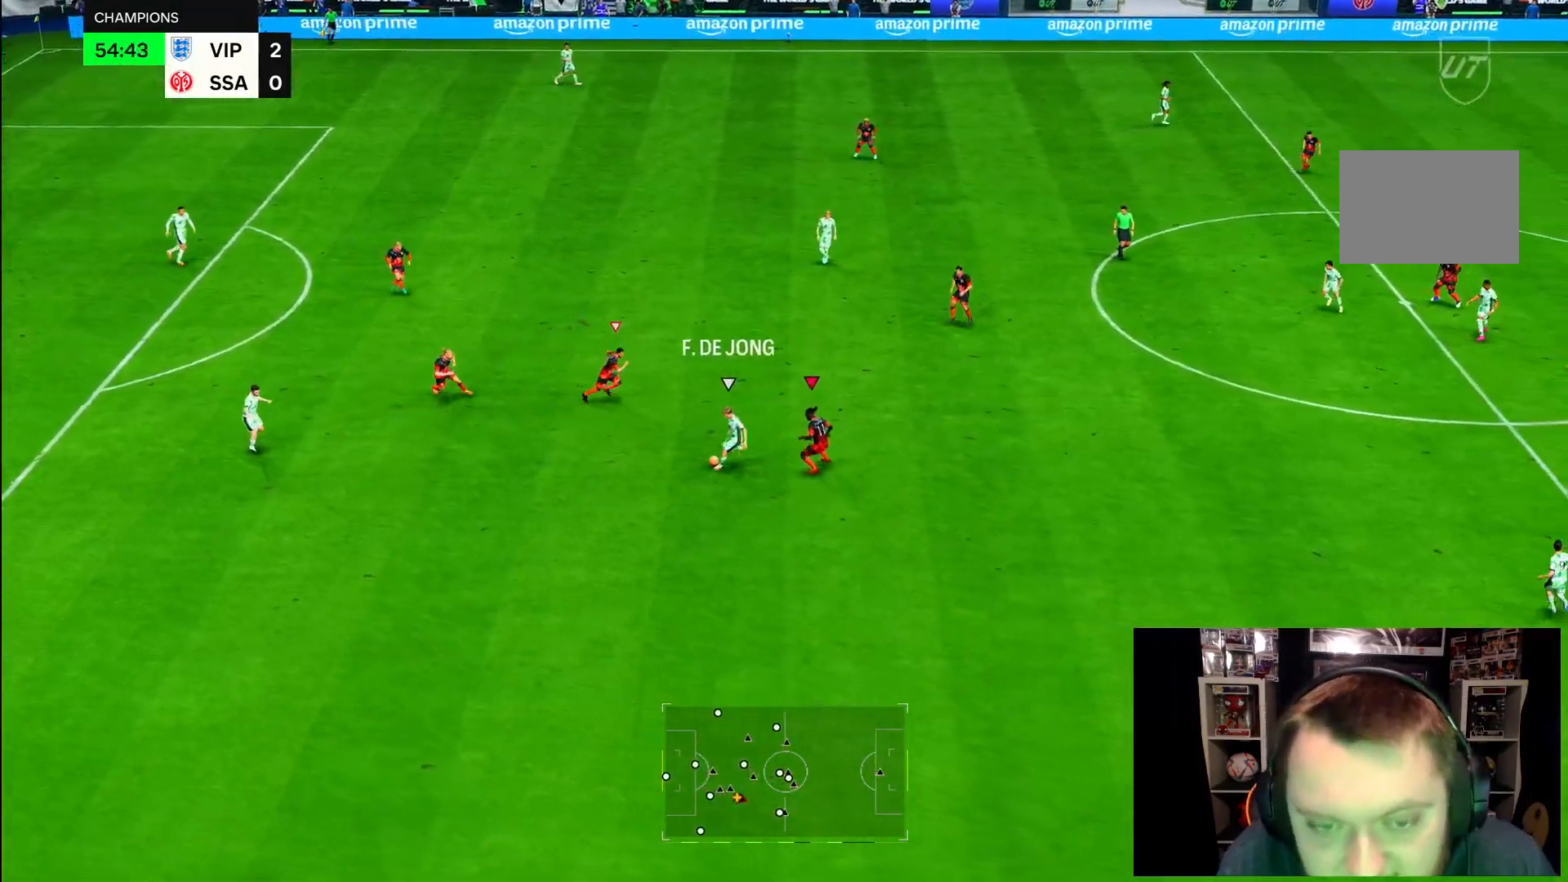
{"buttons": ["R2"], "left_stick": "down", "right_stick": "center", "events": [[50, "R1", "down"], [50, "left_stick", "down"], [217, "L2", "up"], [267, "R1", "up"], [317, "R2", "down"], [333, "right_stick", "right"], [417, "right_stick", "center"]]}
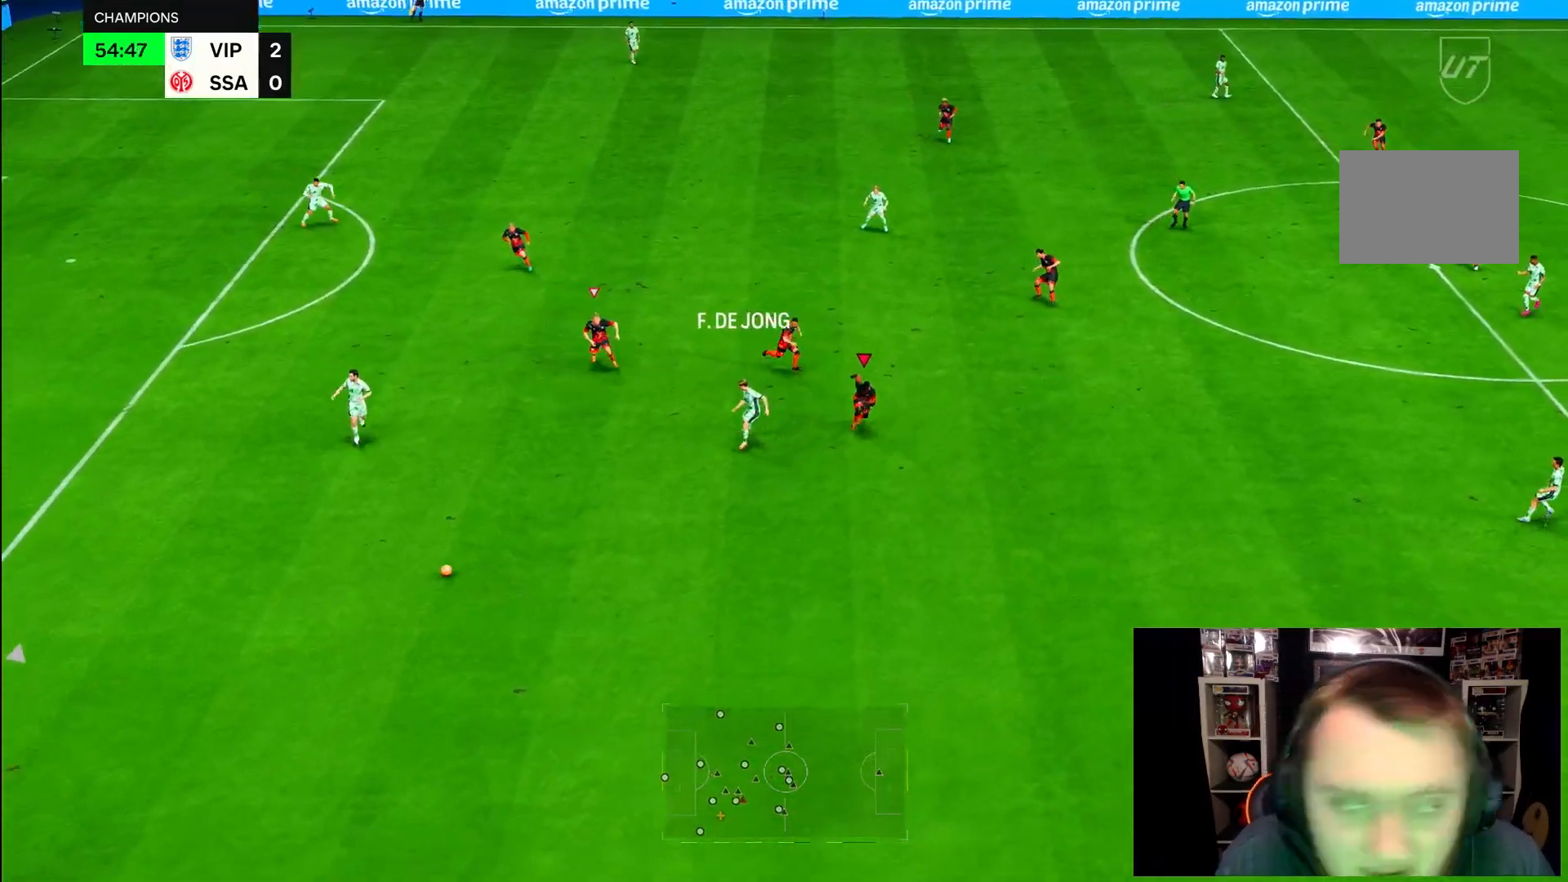
{"buttons": ["R2"], "left_stick": "down", "right_stick": "center", "events": [[200, "R2", "up"], [283, "R2", "down"]]}
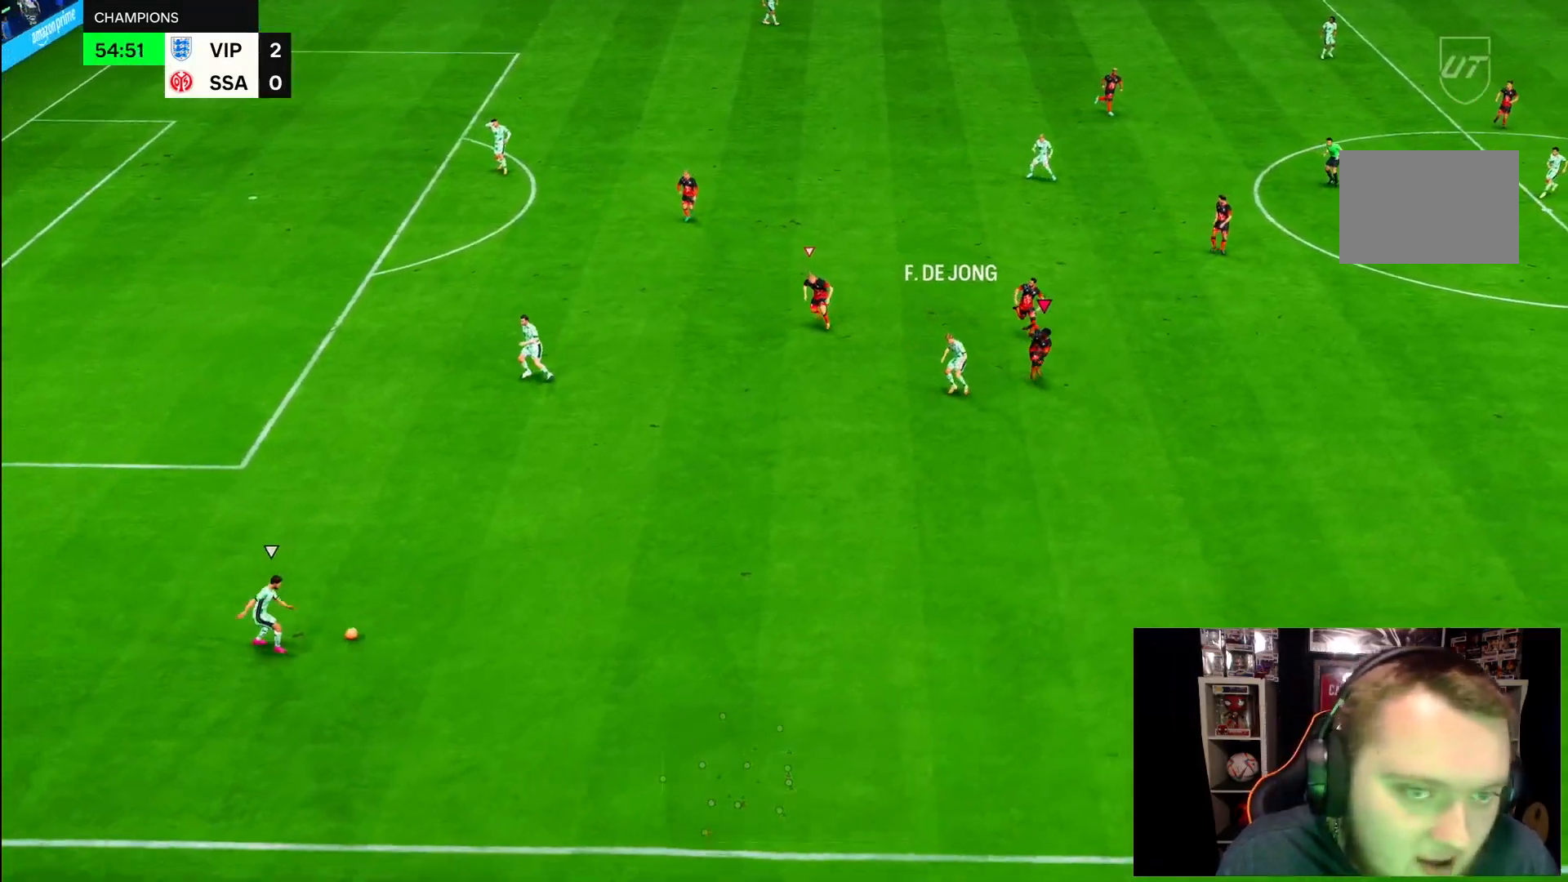
{"buttons": ["R2"], "left_stick": "down", "right_stick": "center", "events": []}
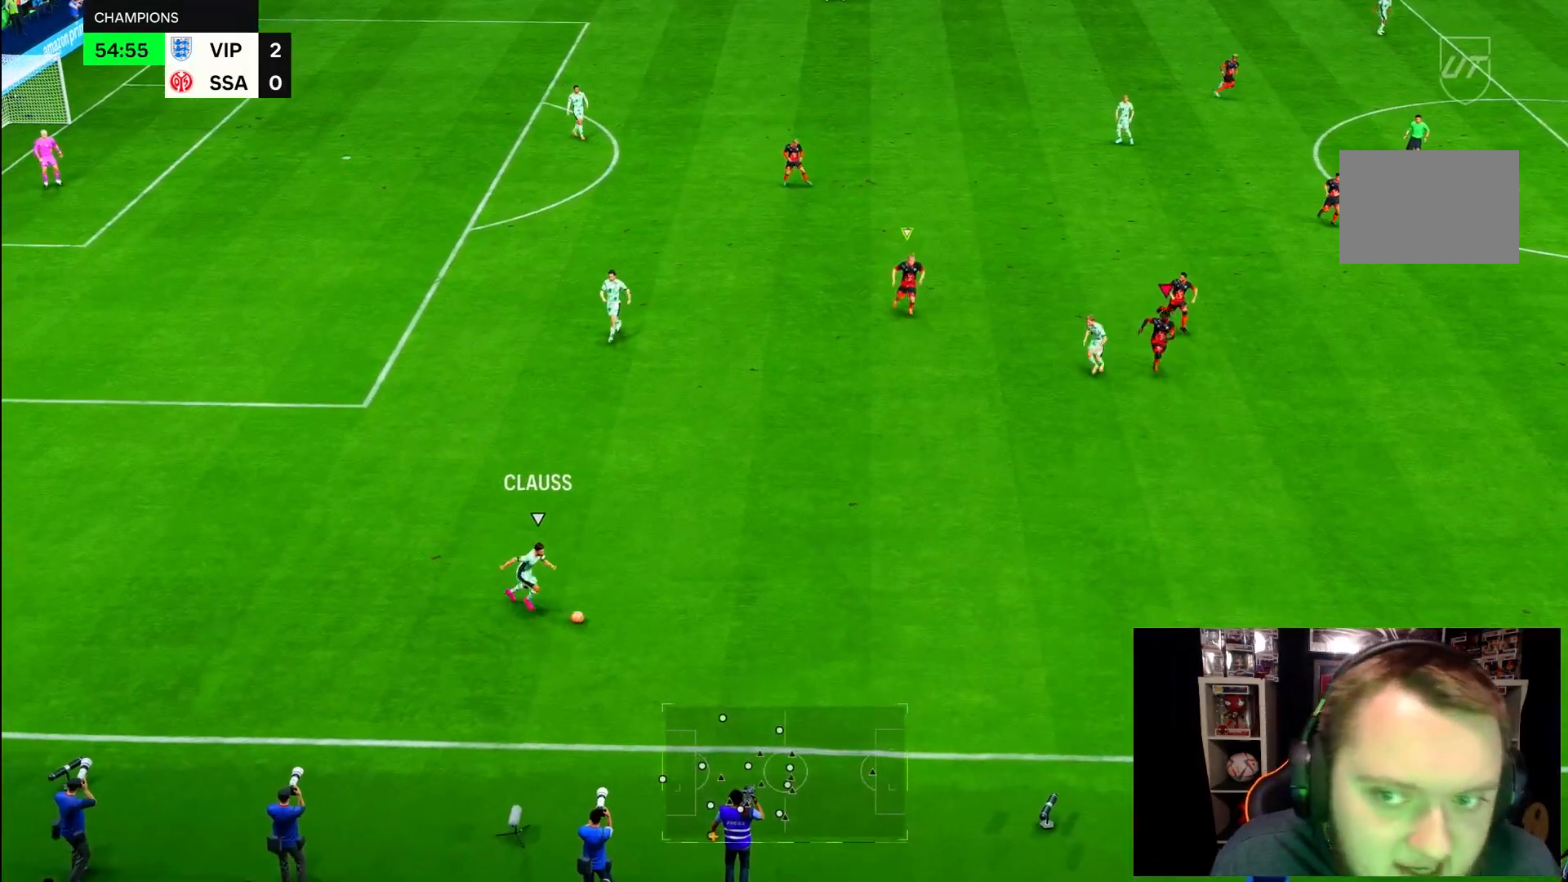
{"buttons": ["R2"], "left_stick": "down", "right_stick": "center", "events": []}
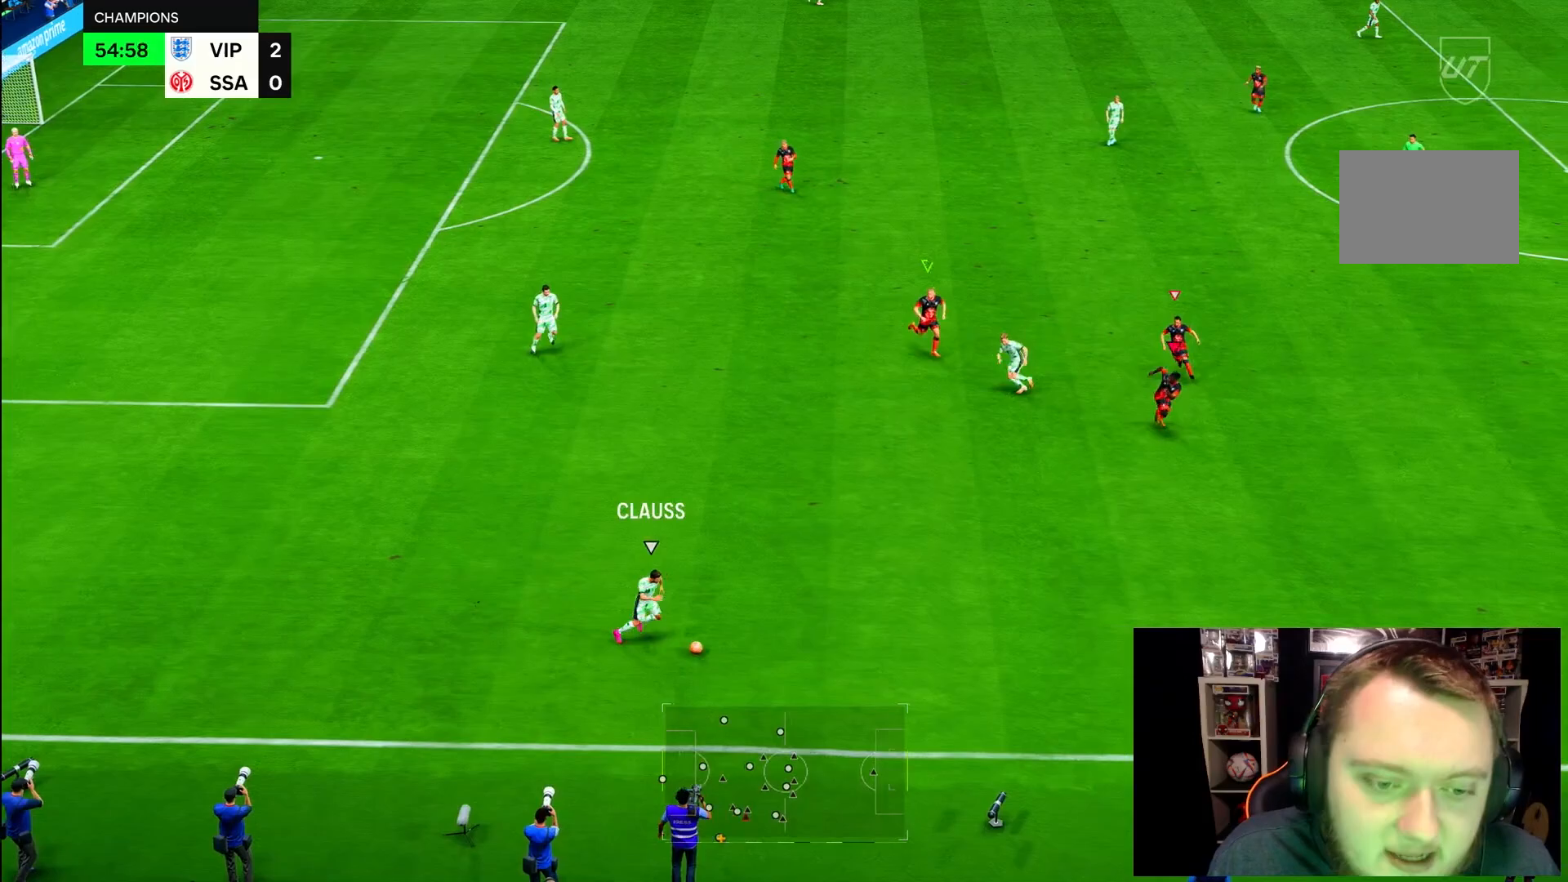
{"buttons": ["R2"], "left_stick": "down", "right_stick": "center", "events": []}
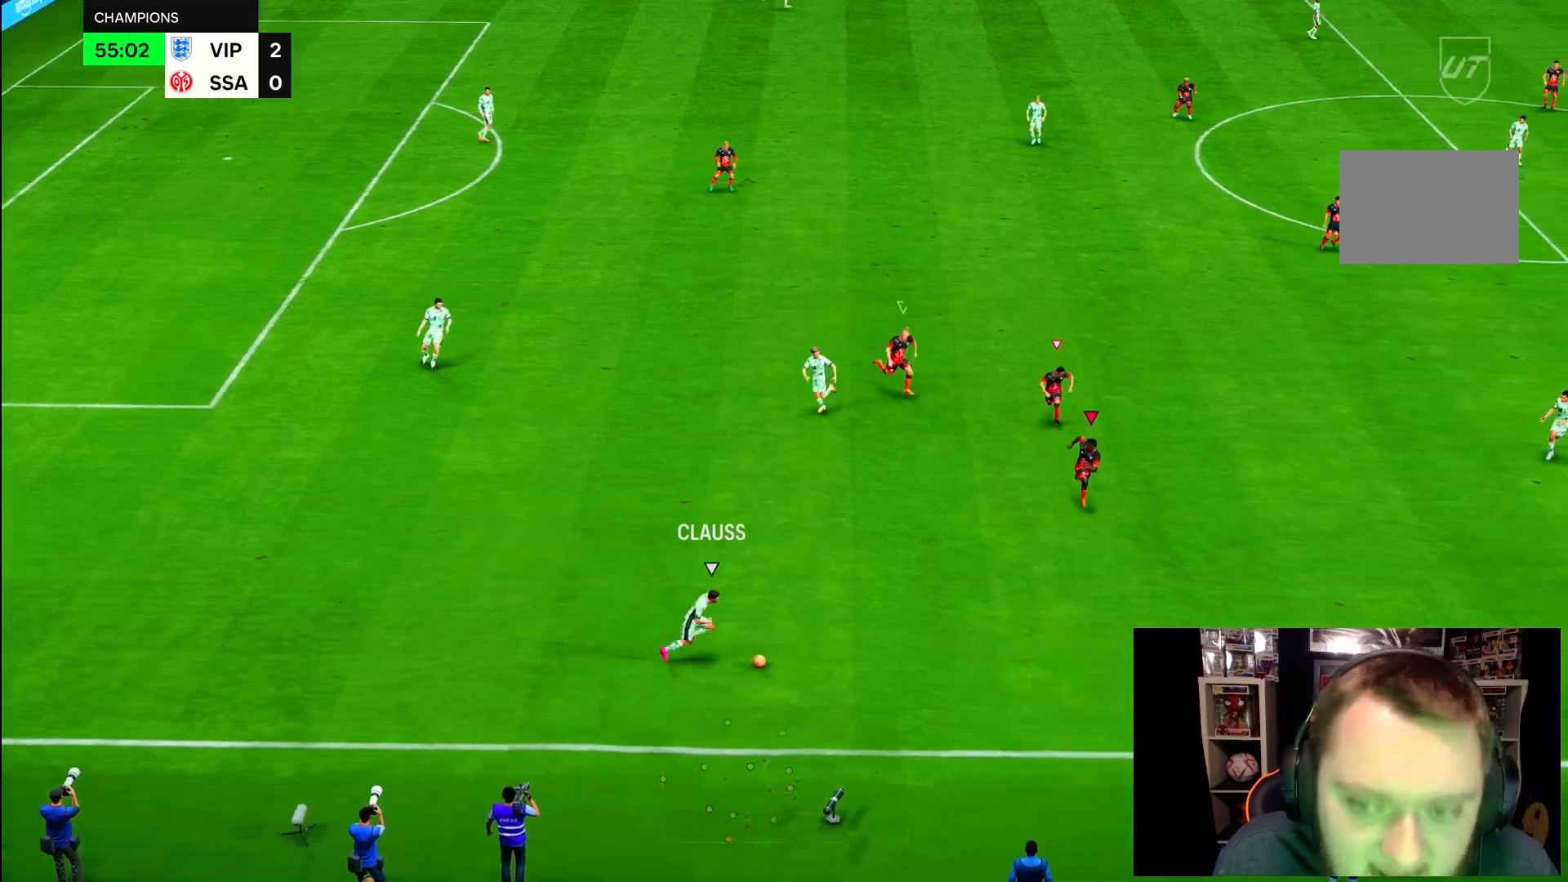
{"buttons": ["R2"], "left_stick": "down-right", "right_stick": "center", "events": [[167, "left_stick", "down-right"]]}
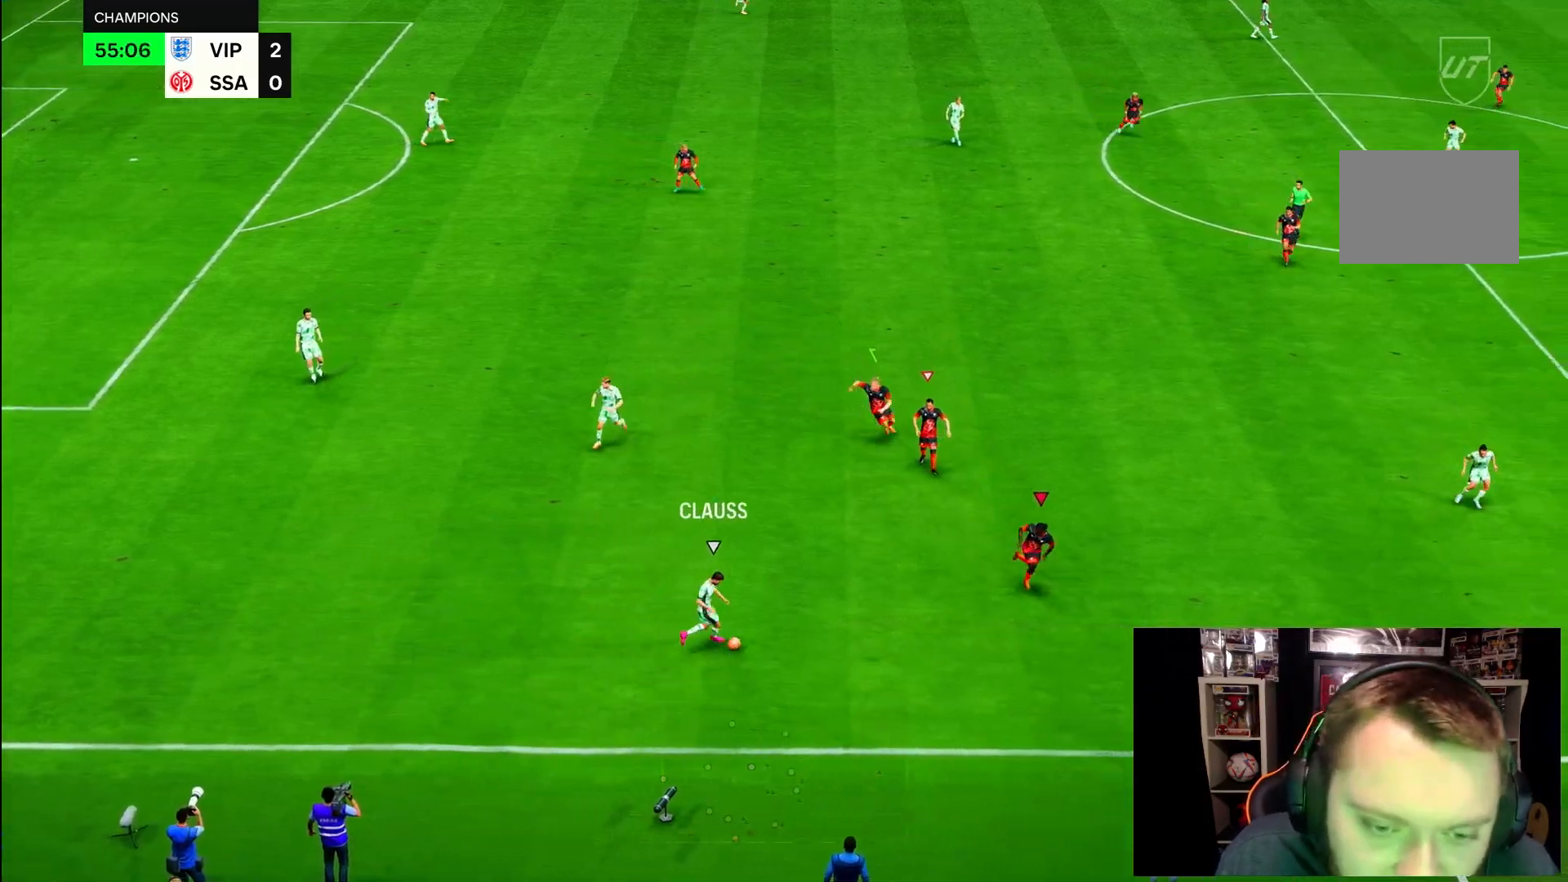
{"buttons": ["R2"], "left_stick": "down-right", "right_stick": "center"}
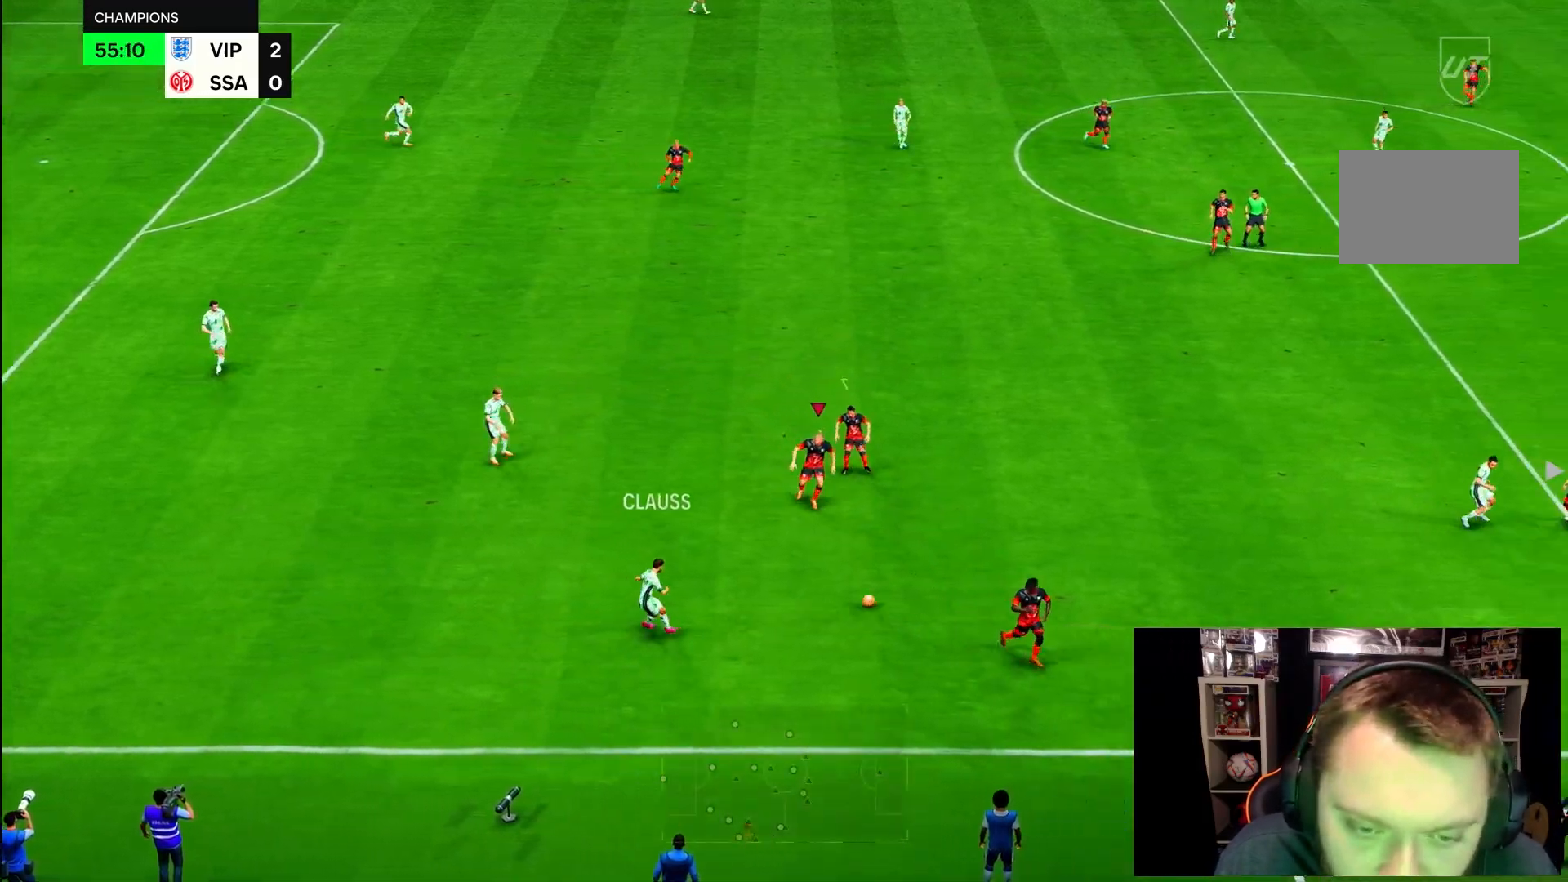
{"buttons": [], "left_stick": "down-left", "right_stick": "center", "events": [[317, "left_stick", "right"], [400, "R2", "up"], [483, "left_stick", "down-left"]]}
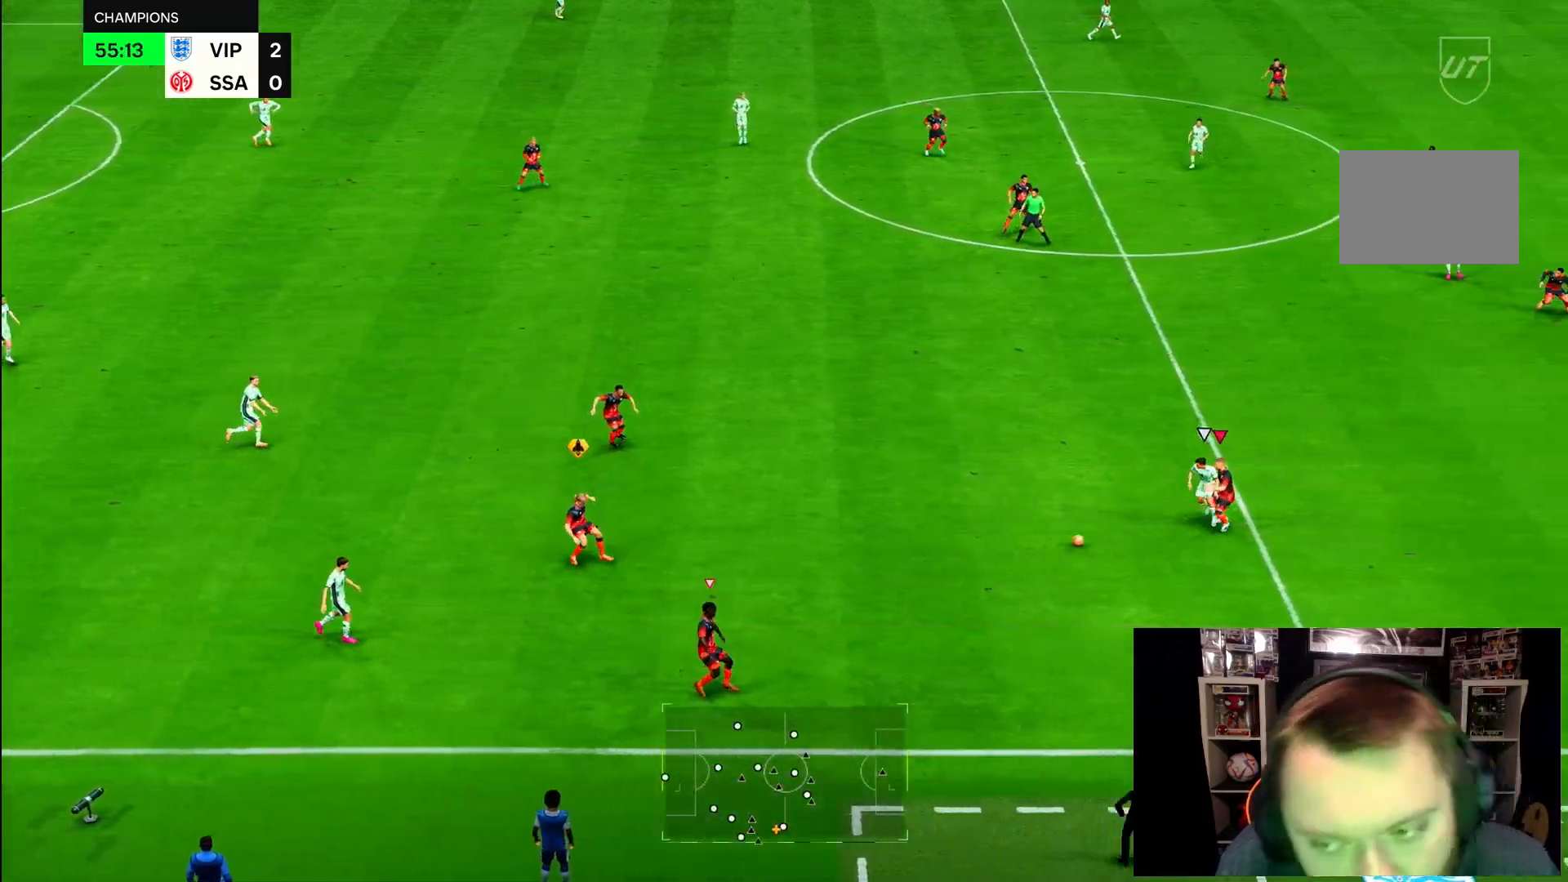
{"buttons": ["L2"], "left_stick": "up", "right_stick": "center", "events": [[133, "L2", "down"], [133, "left_stick", "up-left"], [333, "left_stick", "up"]]}
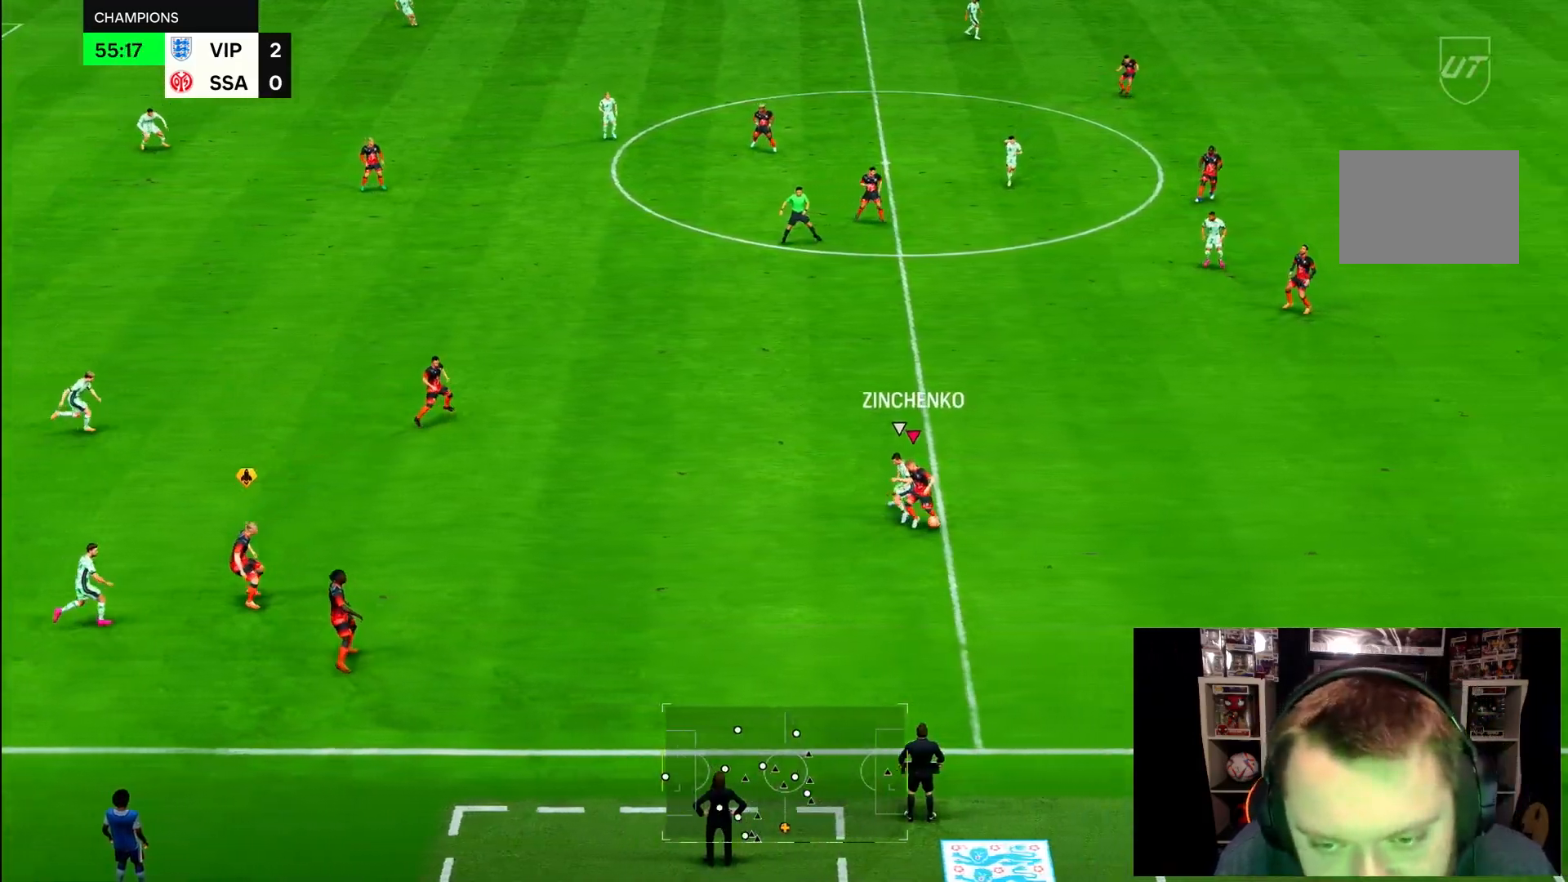
{"buttons": [], "left_stick": "right", "right_stick": "center", "events": [[133, "left_stick", "left"], [167, "R2", "down"], [250, "R2", "up"], [267, "left_stick", "down"], [333, "left_stick", "right"], [450, "L2", "up"]]}
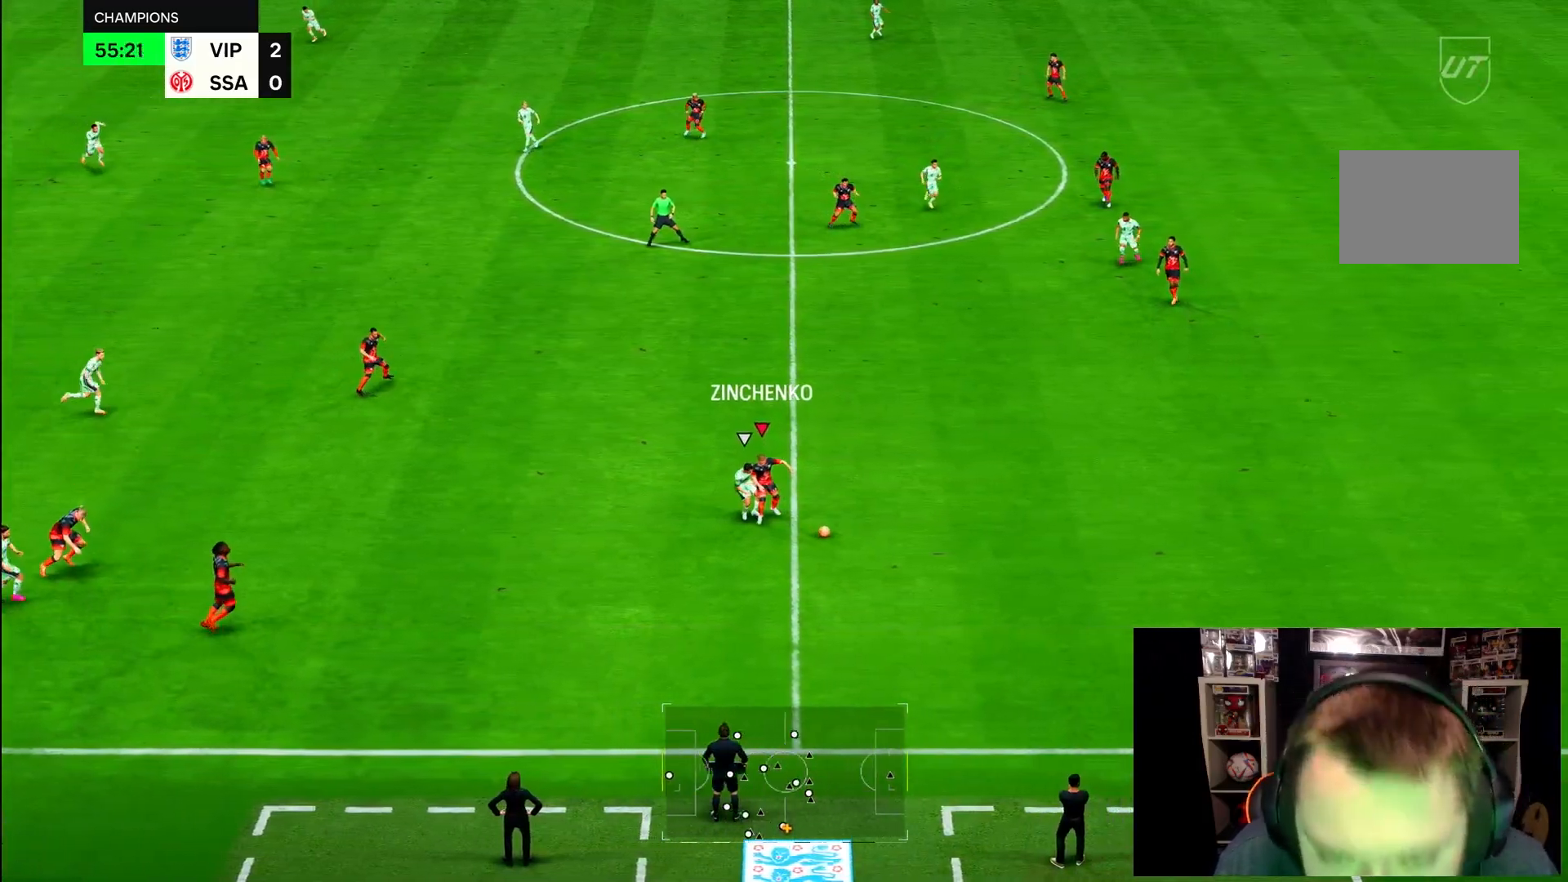
{"buttons": [], "left_stick": "down-right", "right_stick": "center", "events": [[33, "left_stick", "up-right"], [233, "left_stick", "right"], [433, "left_stick", "down-right"]]}
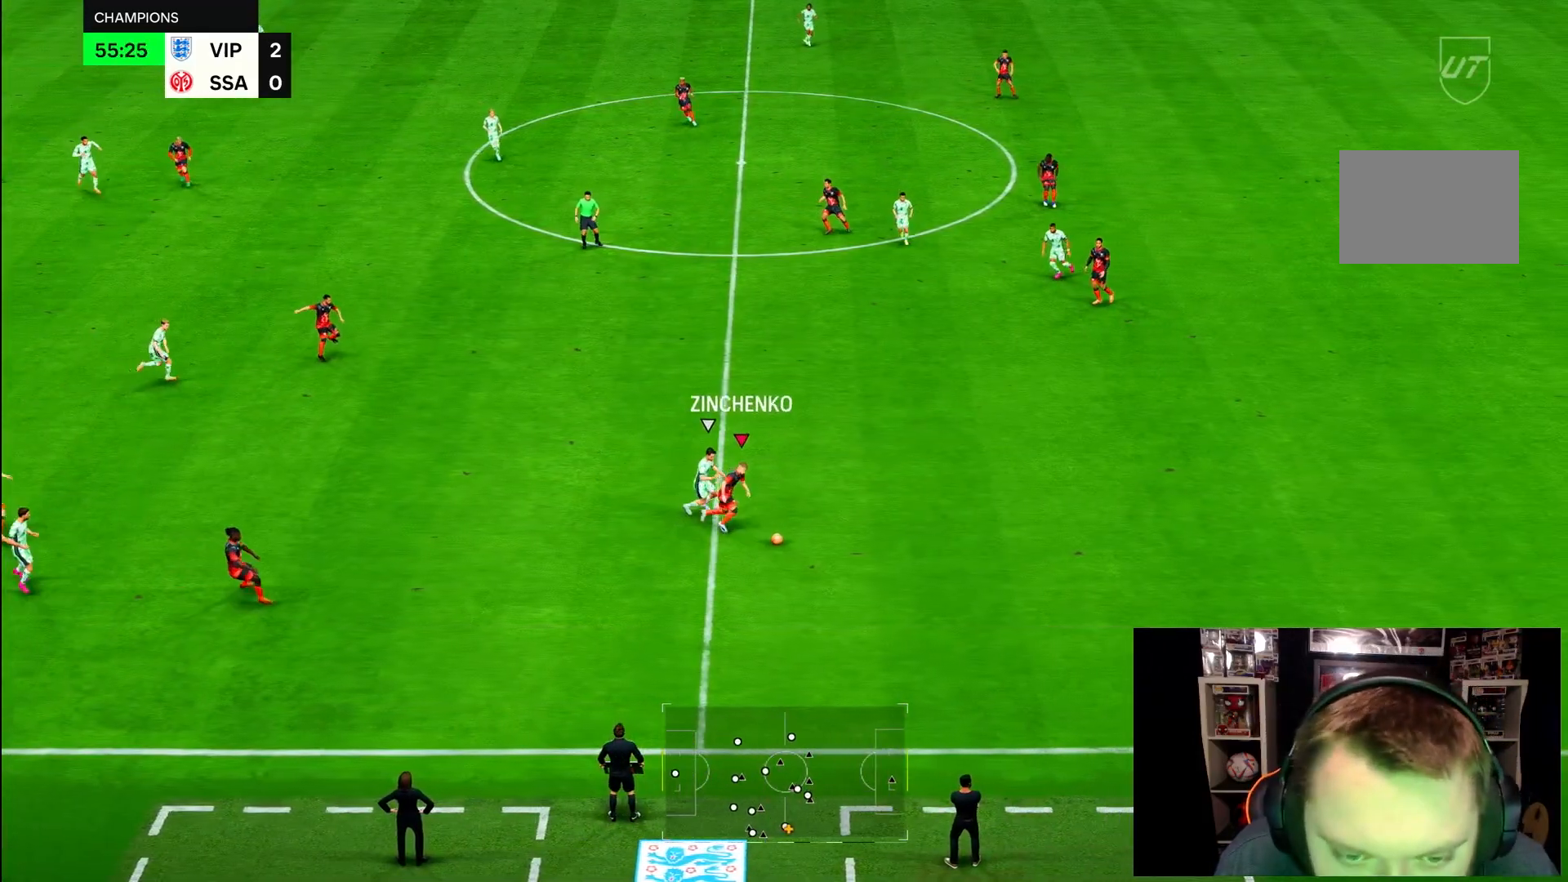
{"buttons": [], "left_stick": "up-right", "right_stick": "center"}
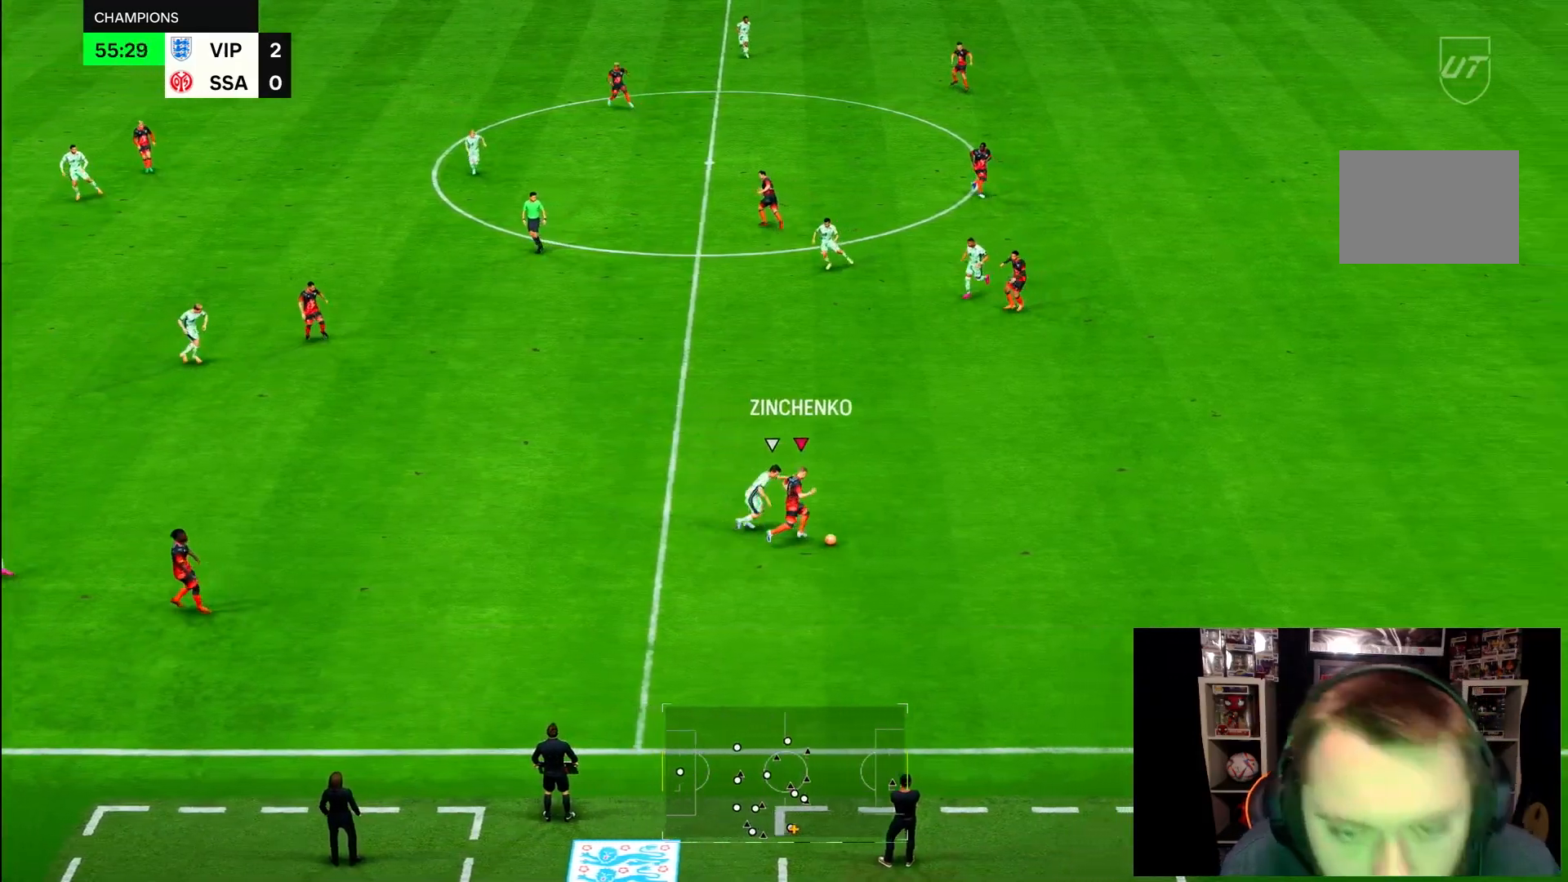
{"buttons": [], "left_stick": "up", "right_stick": "center"}
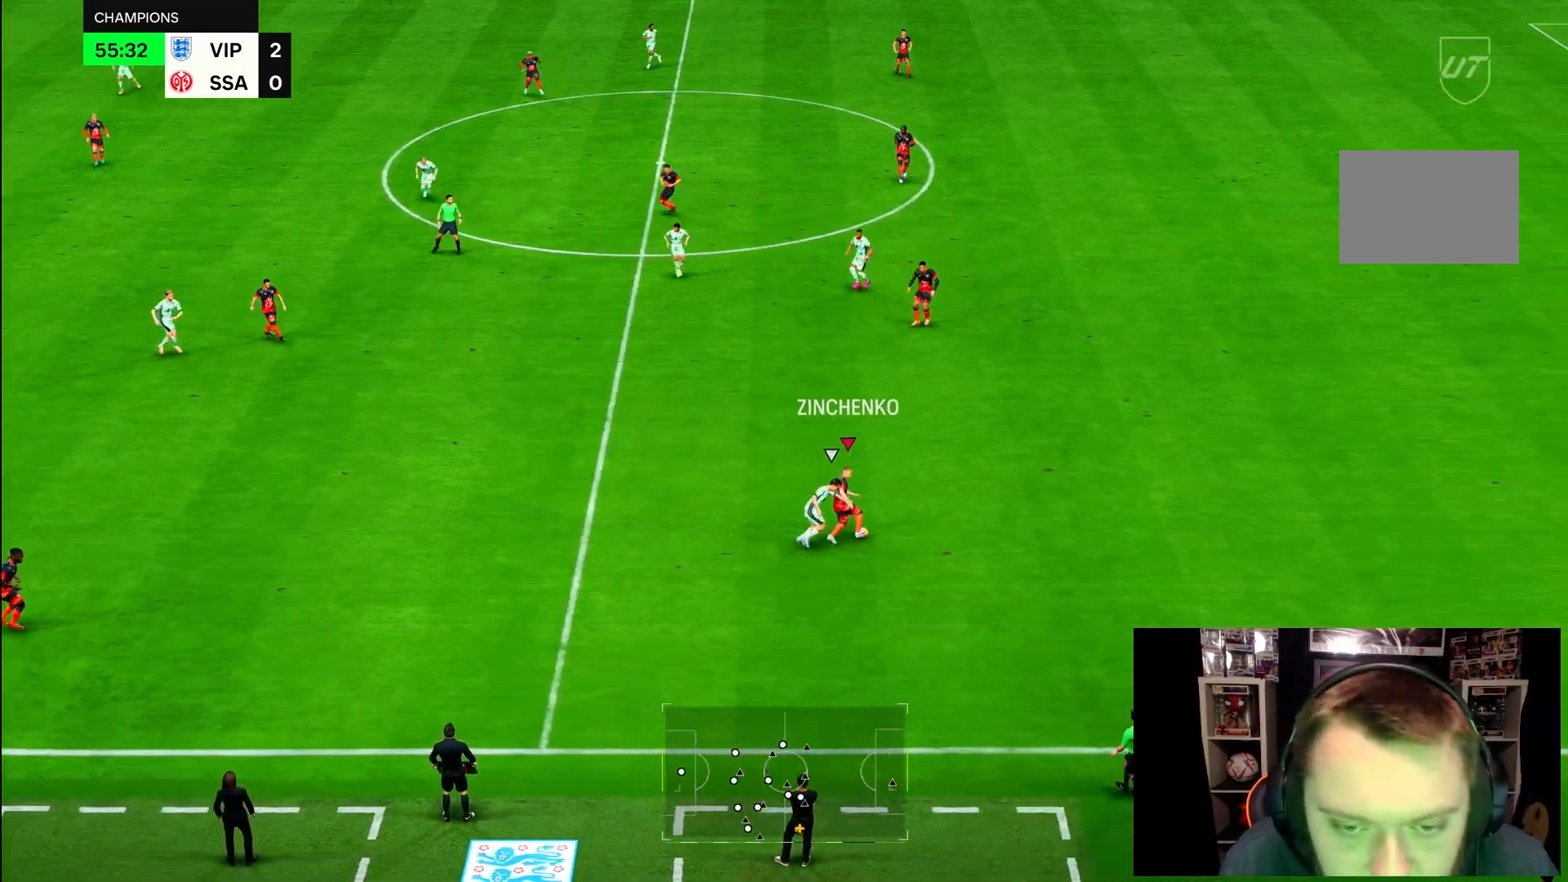
{"buttons": [], "left_stick": "up-left", "right_stick": "center", "events": [[133, "left_stick", "up-left"]]}
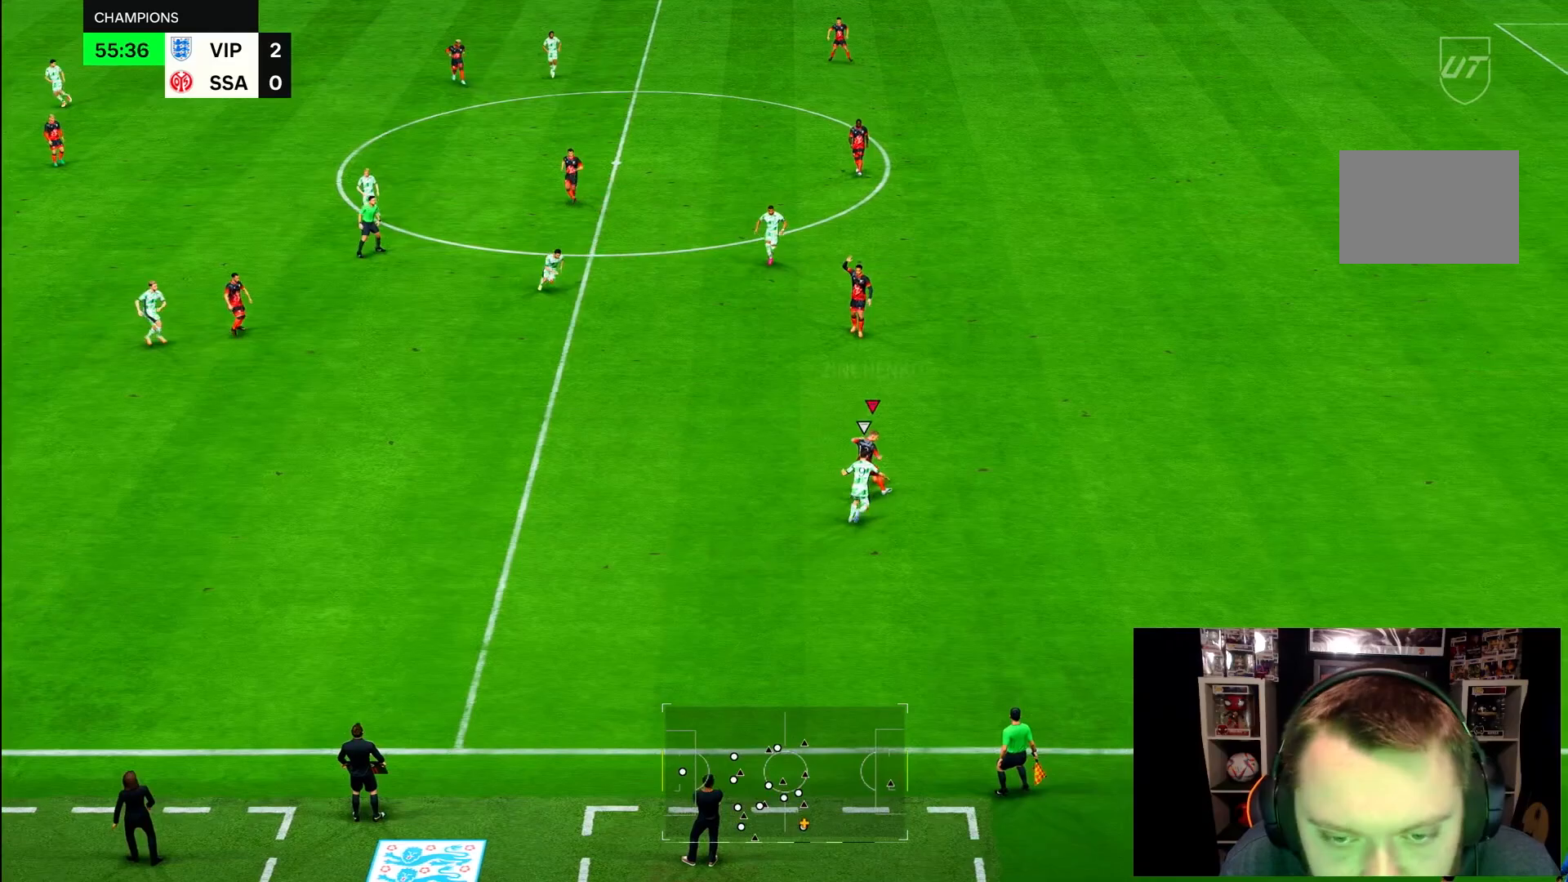
{"buttons": [], "left_stick": "up-left", "right_stick": "center", "events": []}
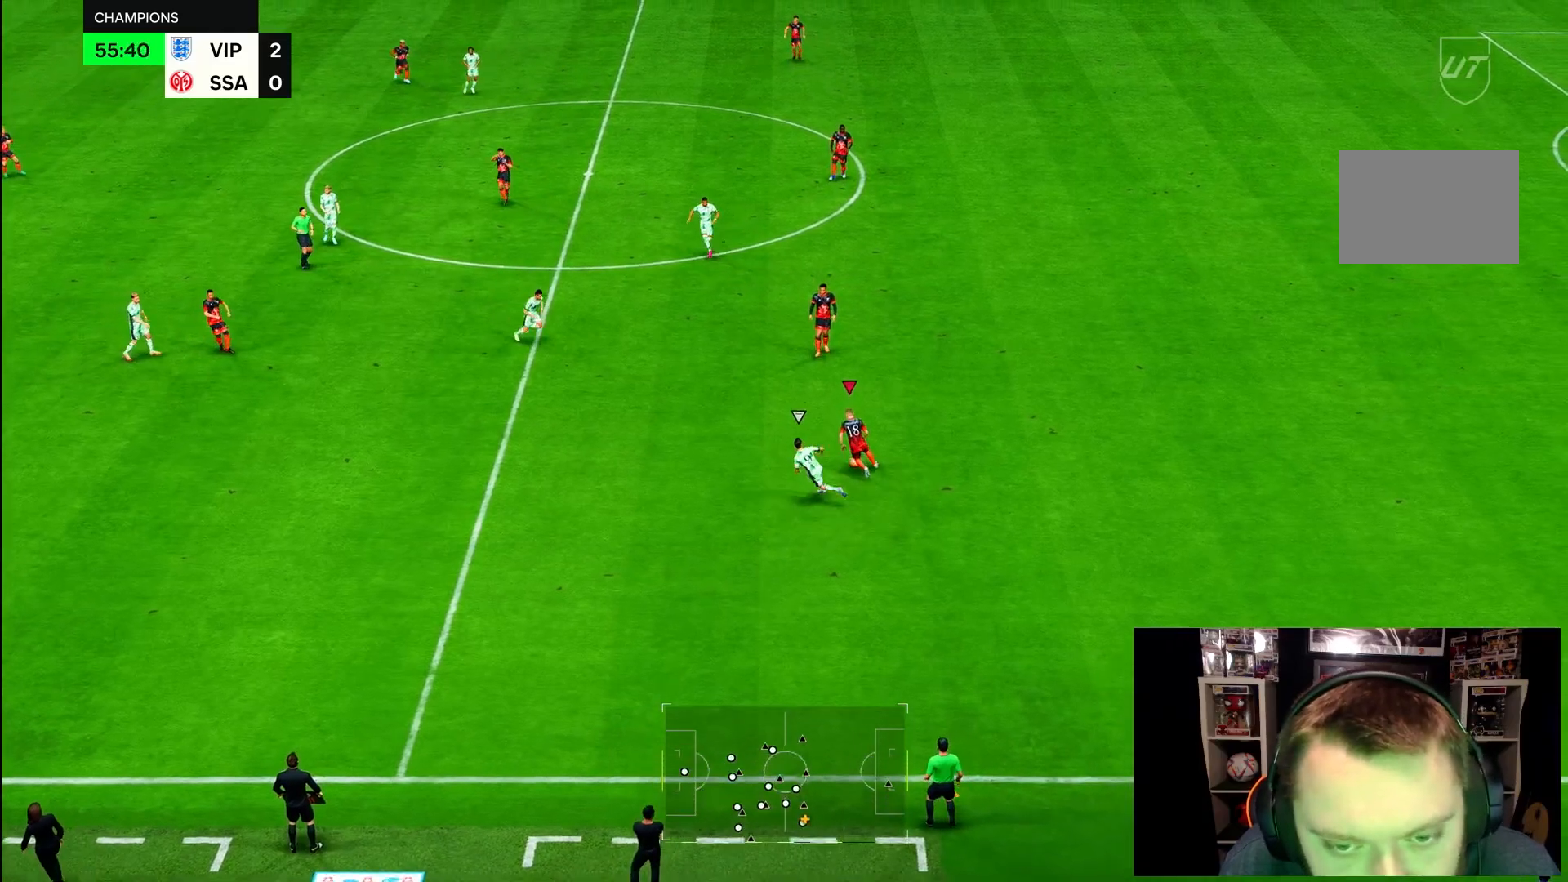
{"buttons": [], "left_stick": "up", "right_stick": "center", "events": [[233, "left_stick", "up"]]}
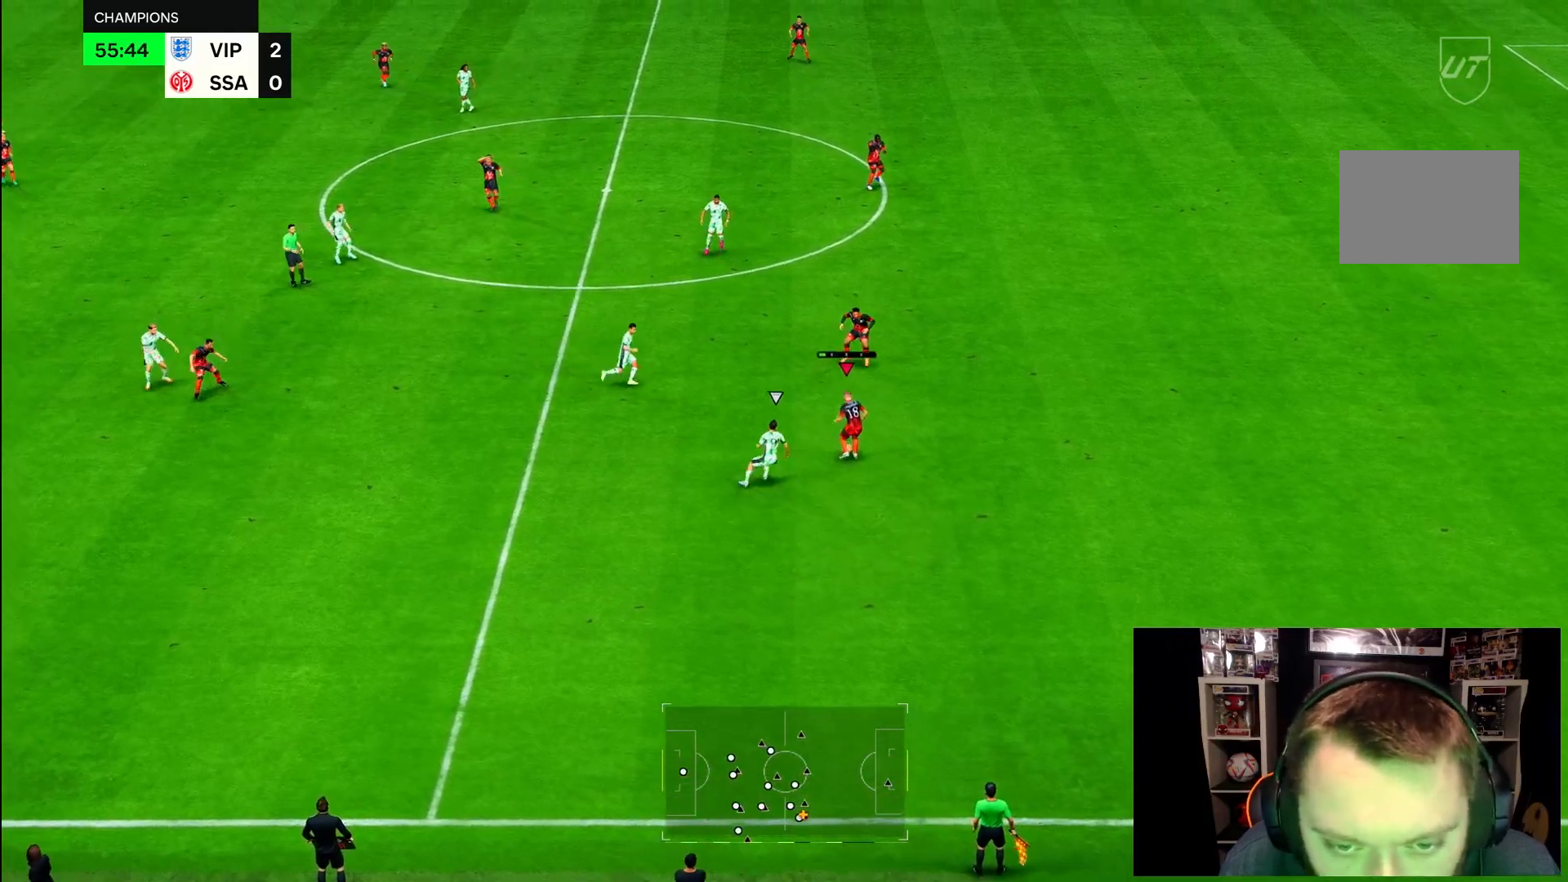
{"buttons": [], "left_stick": "up-left", "right_stick": "center", "events": [[400, "left_stick", "up-left"]]}
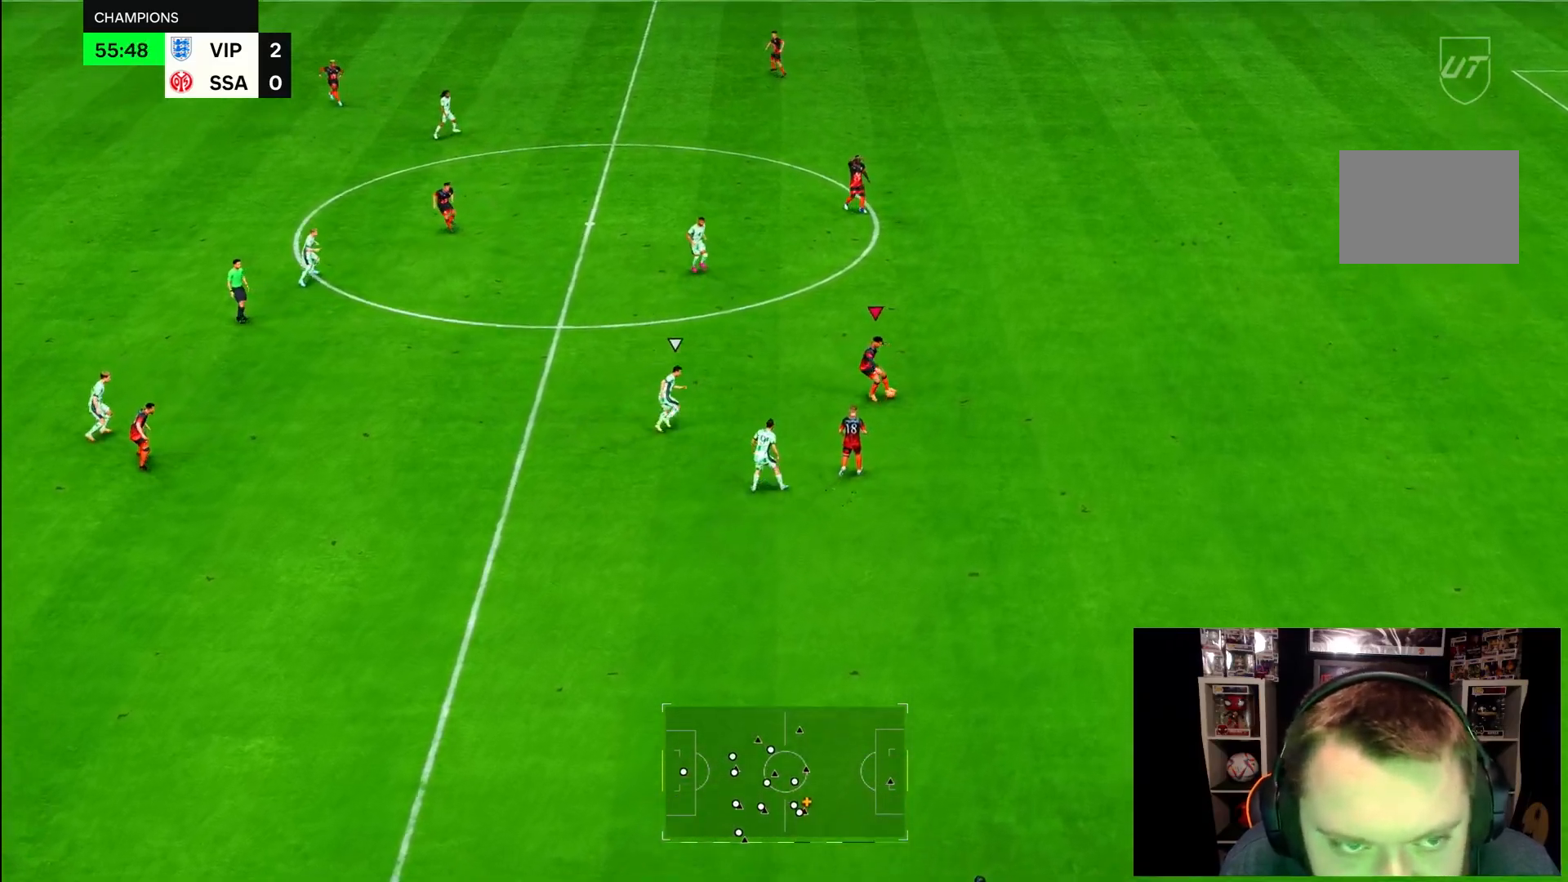
{"buttons": ["R2"], "left_stick": "up-left", "right_stick": "center"}
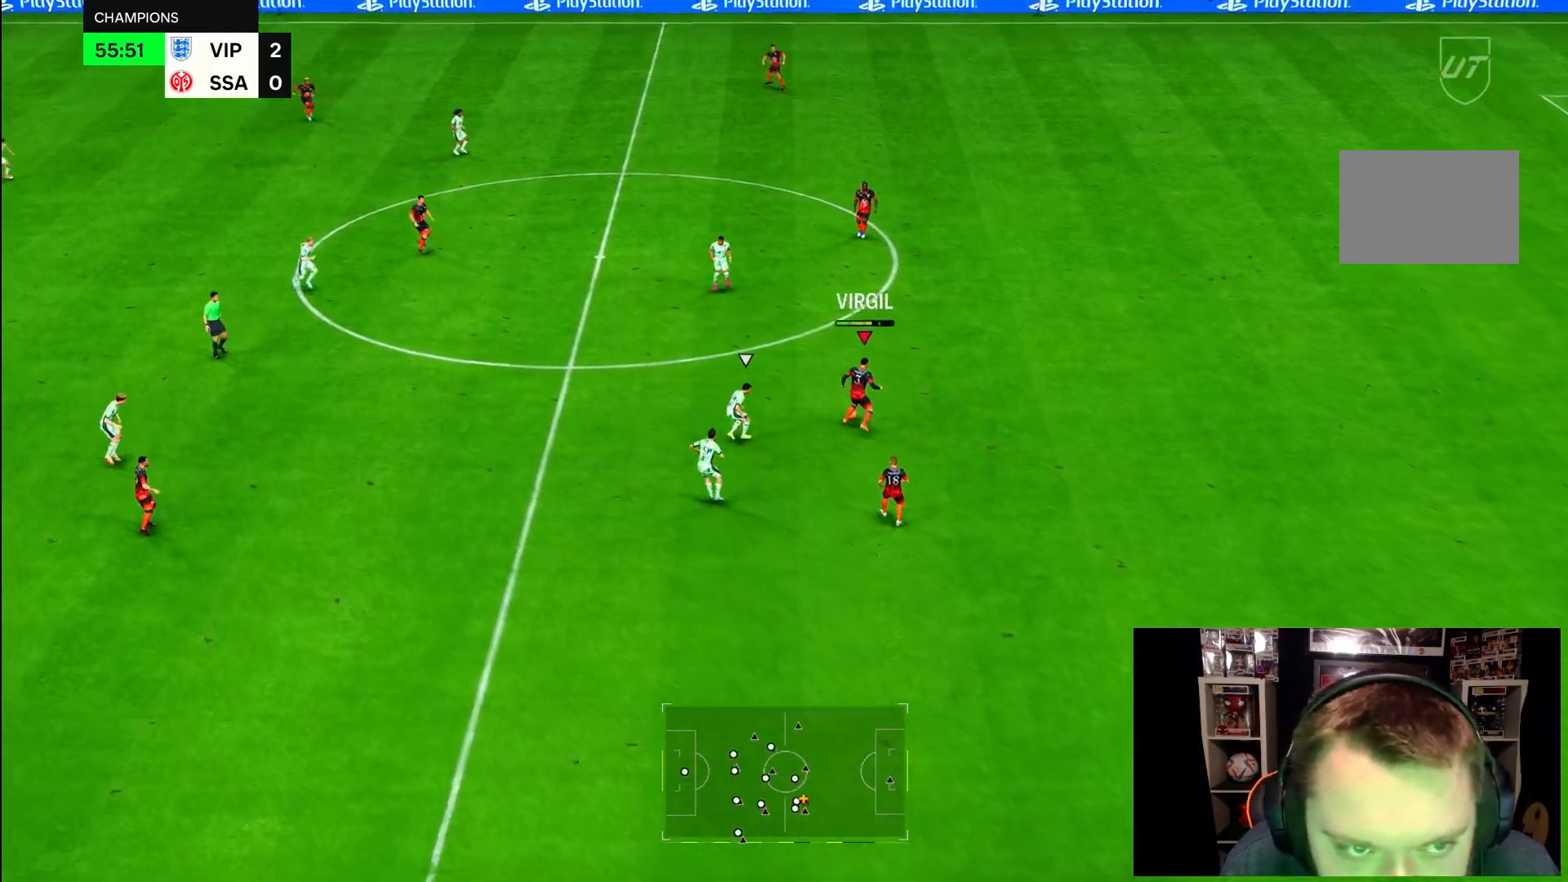
{"buttons": ["R2"], "left_stick": "right", "right_stick": "center", "events": [[250, "left_stick", "center"], [500, "left_stick", "right"]]}
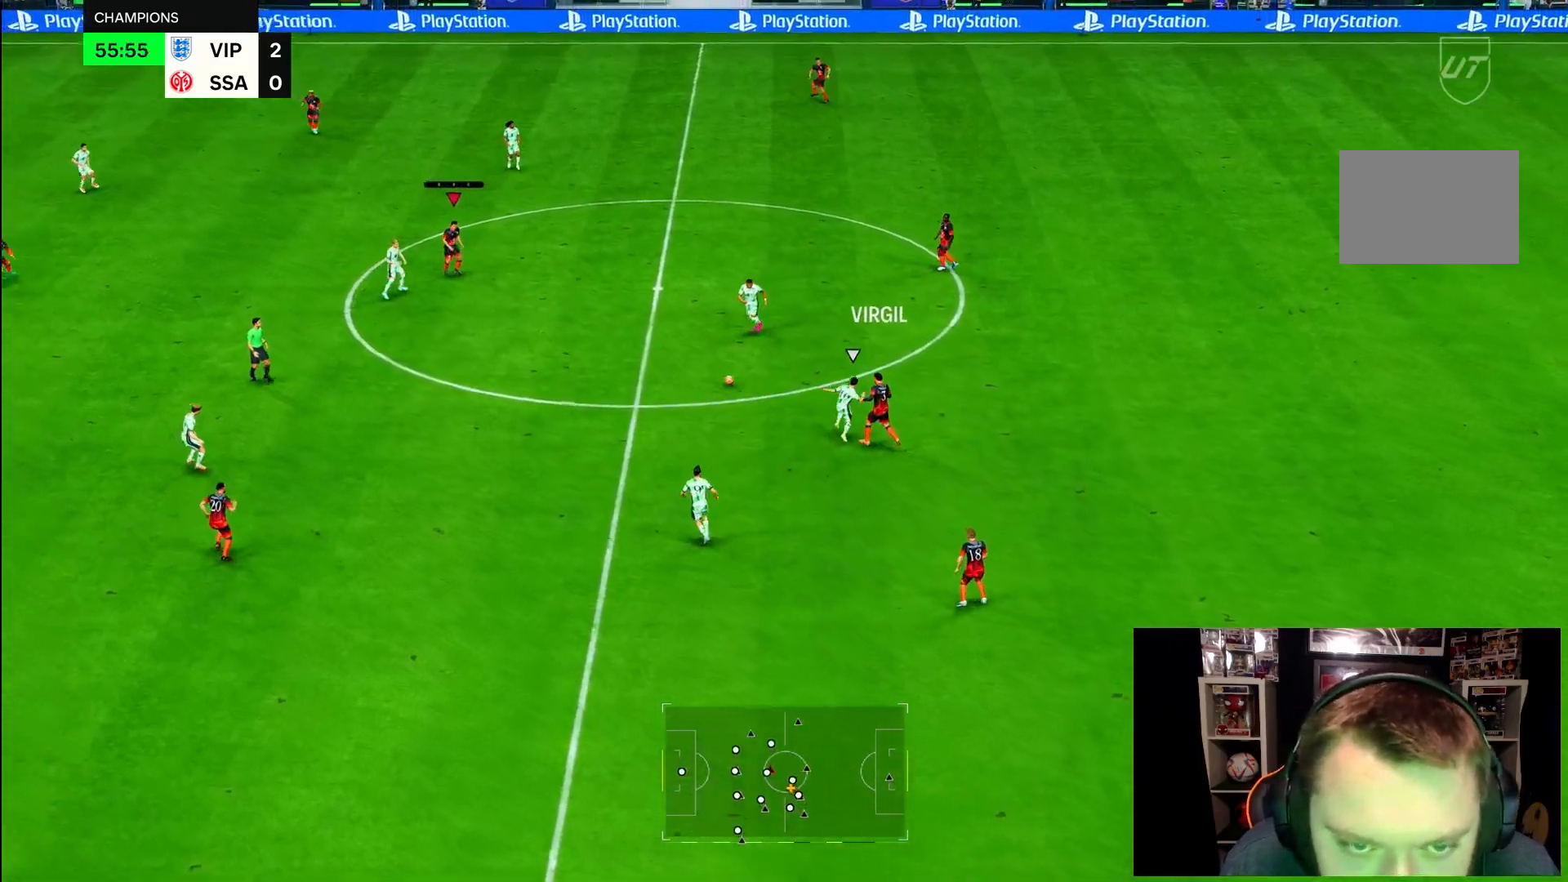
{"buttons": ["R2"], "left_stick": "down-right", "right_stick": "center", "events": [[200, "left_stick", "down-right"]]}
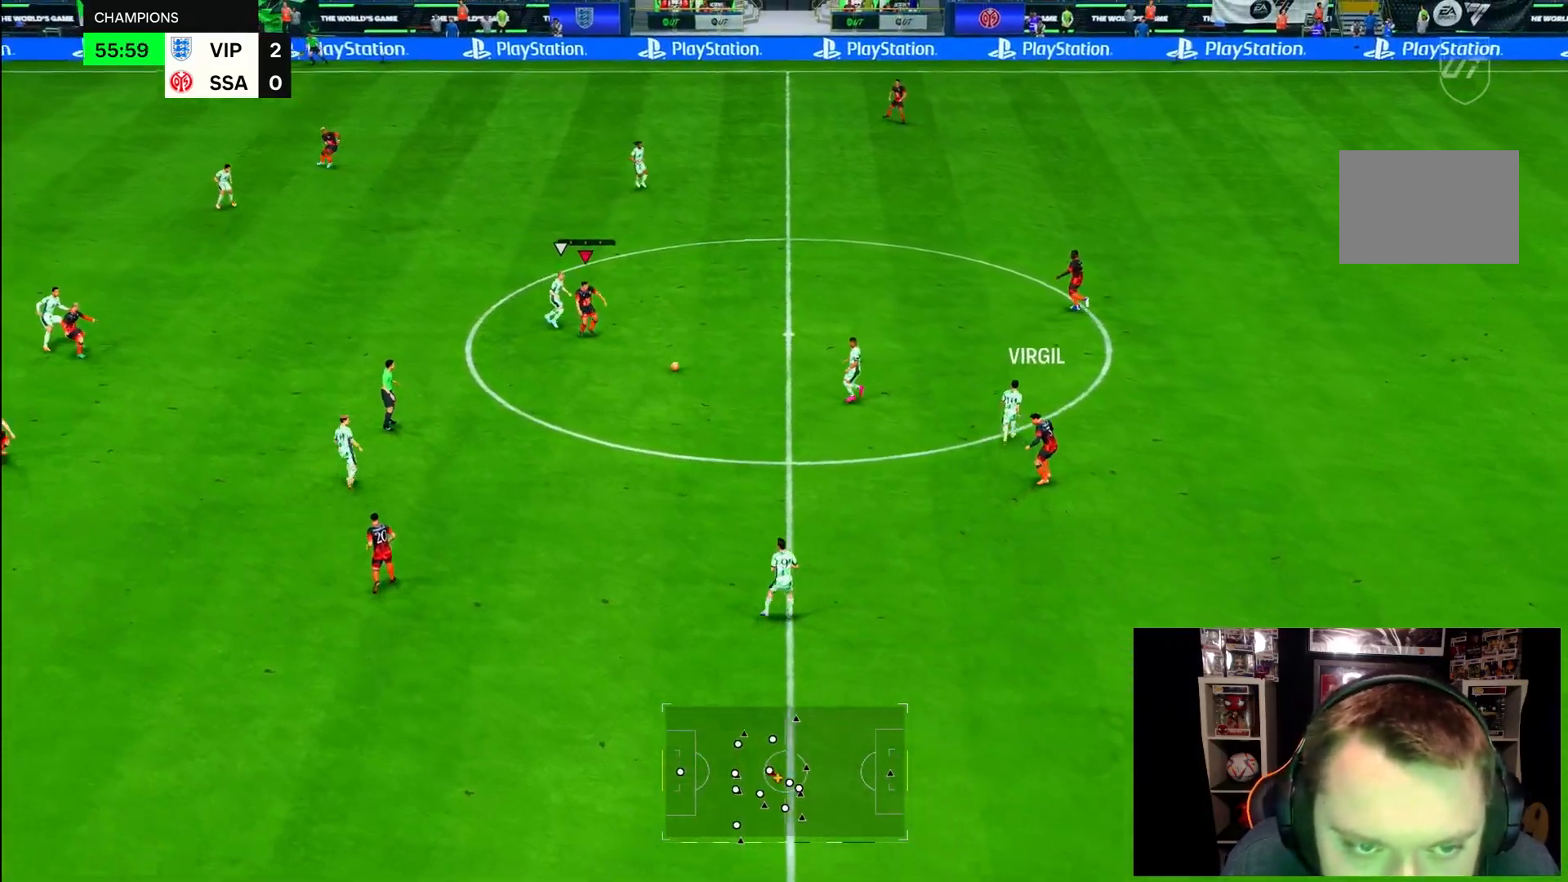
{"buttons": [], "left_stick": "down", "right_stick": "down-left", "events": [[50, "left_stick", "down"], [100, "R2", "up"], [217, "right_stick", "down-left"]]}
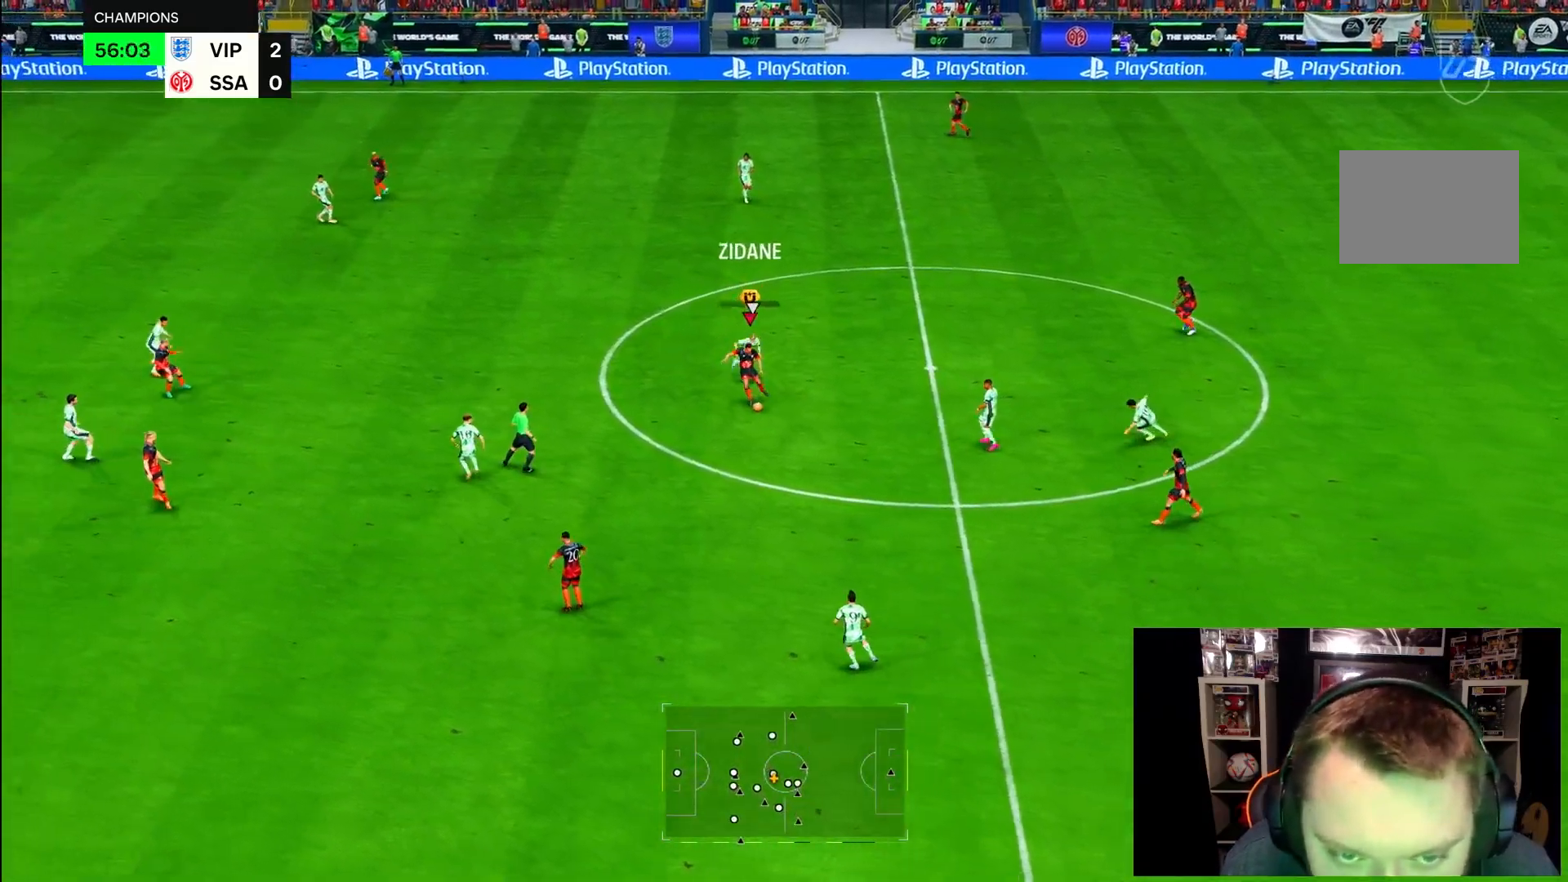
{"buttons": [], "left_stick": "up-left", "right_stick": "center"}
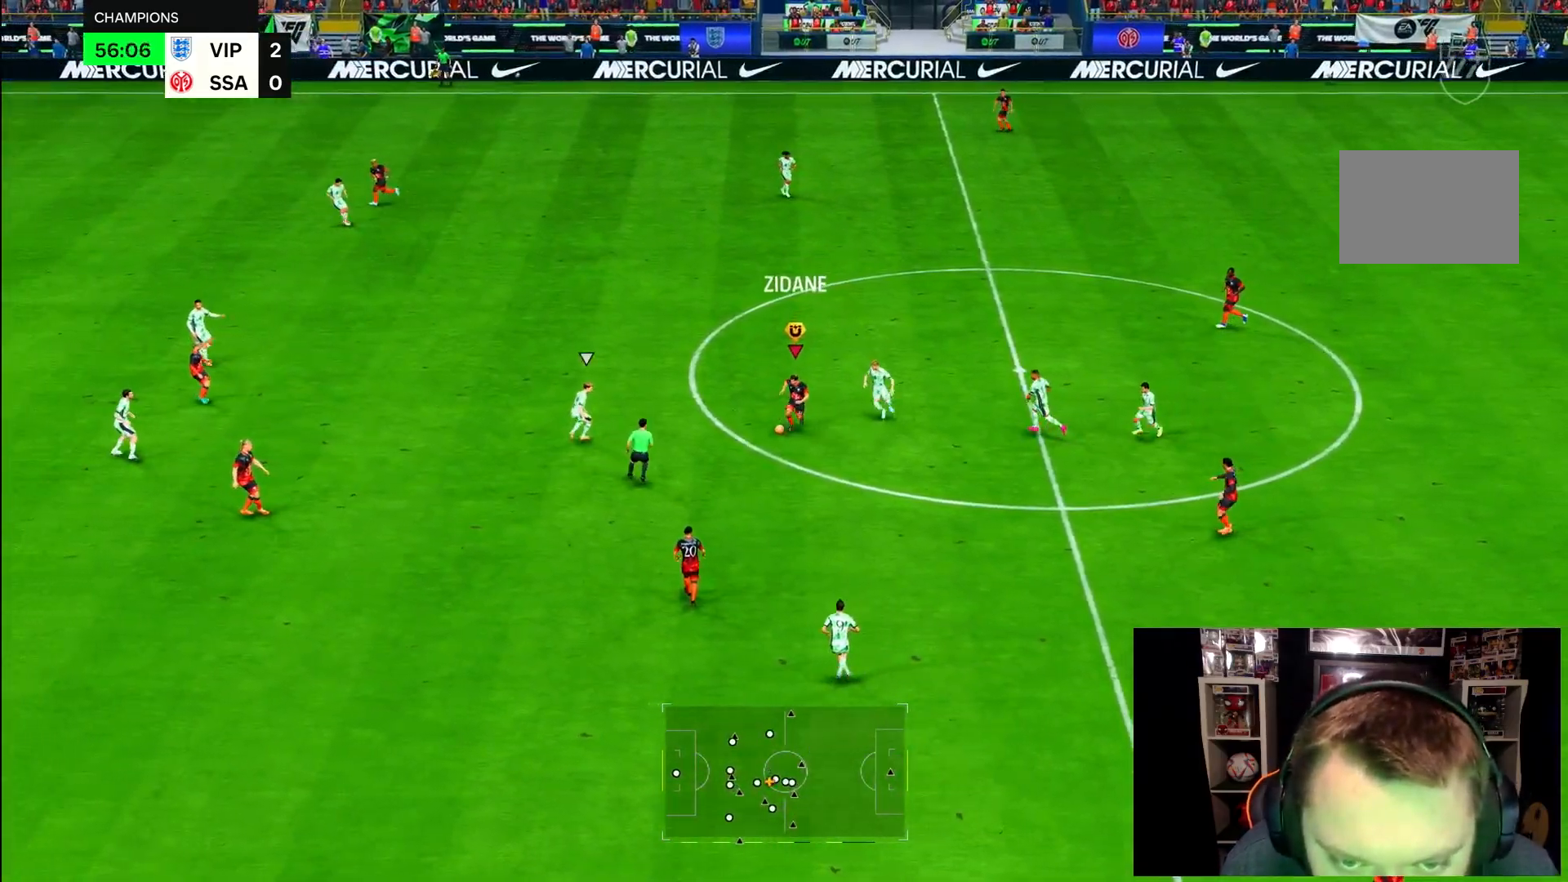
{"buttons": ["R2"], "left_stick": "up", "right_stick": "center", "events": [[83, "R2", "down"], [233, "left_stick", "up"]]}
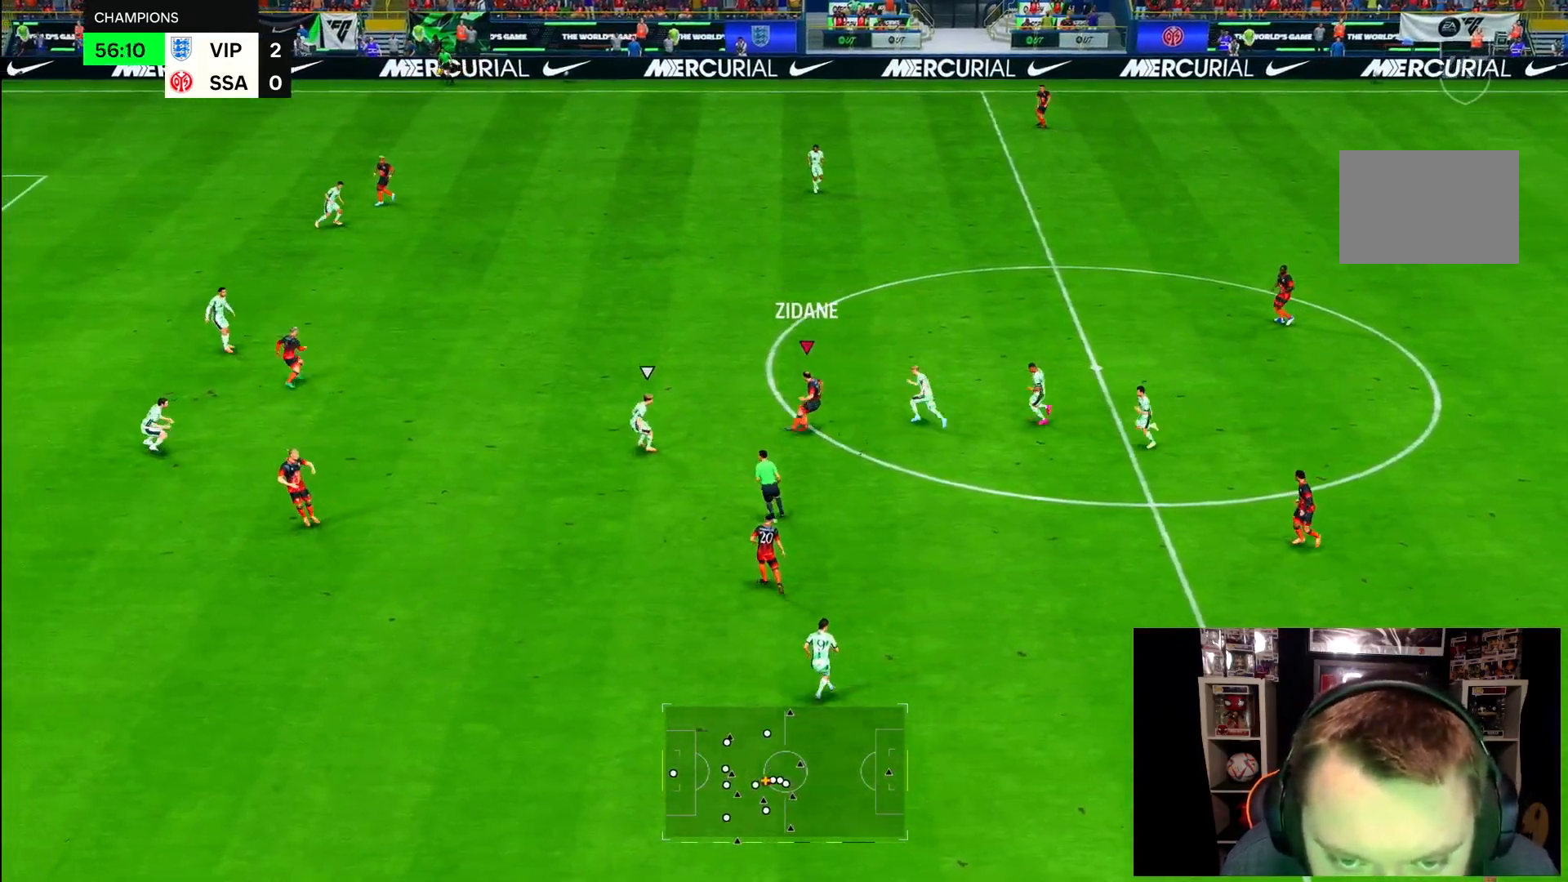
{"buttons": ["R2"], "left_stick": "up-left", "right_stick": "center", "events": [[233, "left_stick", "up-left"]]}